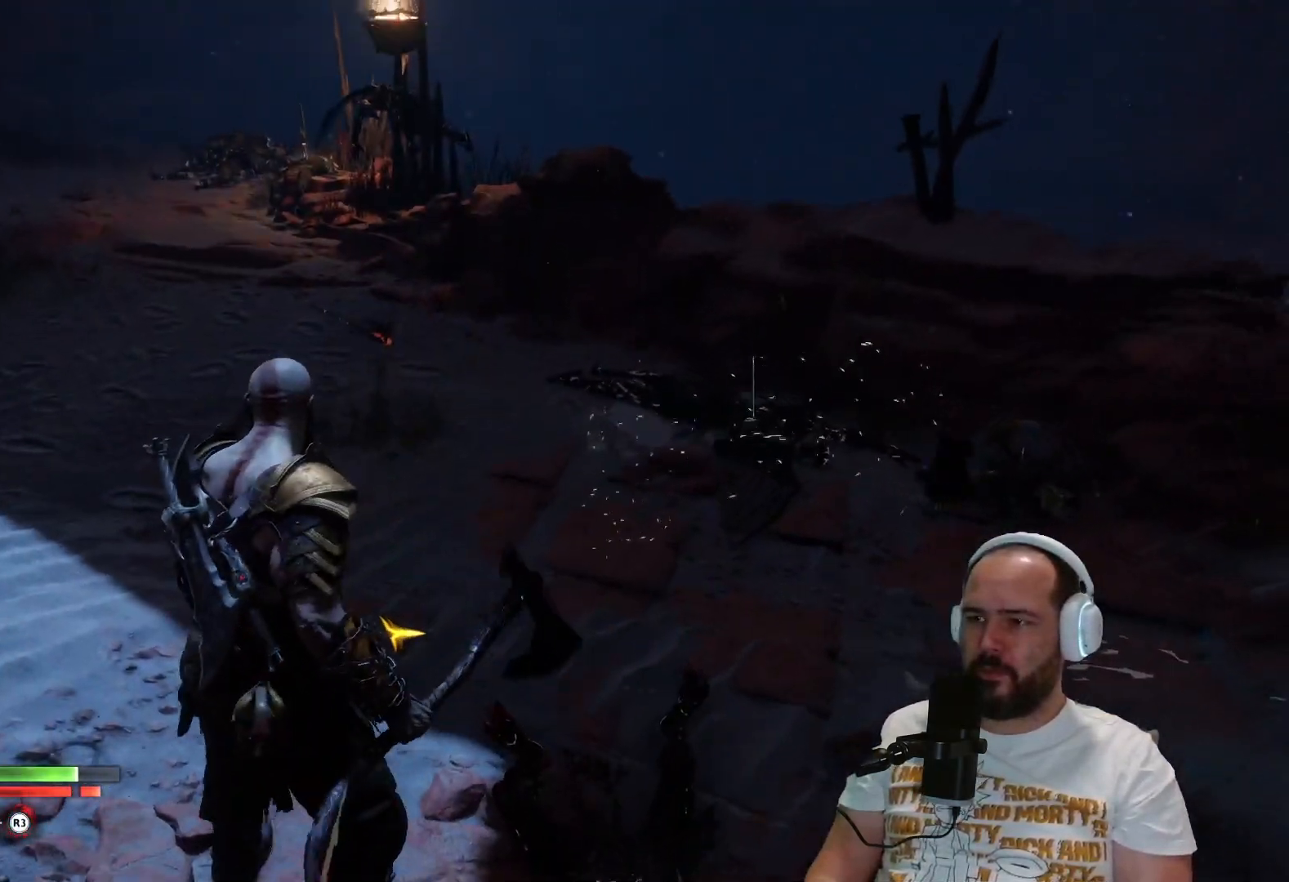
Gameplay with a controller (PlayStation layout); each line is a JSON object with the inputs held at the frame after it. "events" lists button and stick changes between this image and that frame as [ms after this image, input, new state], when the widget could be followed in between.
{"buttons": [], "left_stick": "up-right", "right_stick": "right", "events": [[167, "L3", "up"], [200, "left_stick", "up-right"], [367, "right_stick", "right"]]}
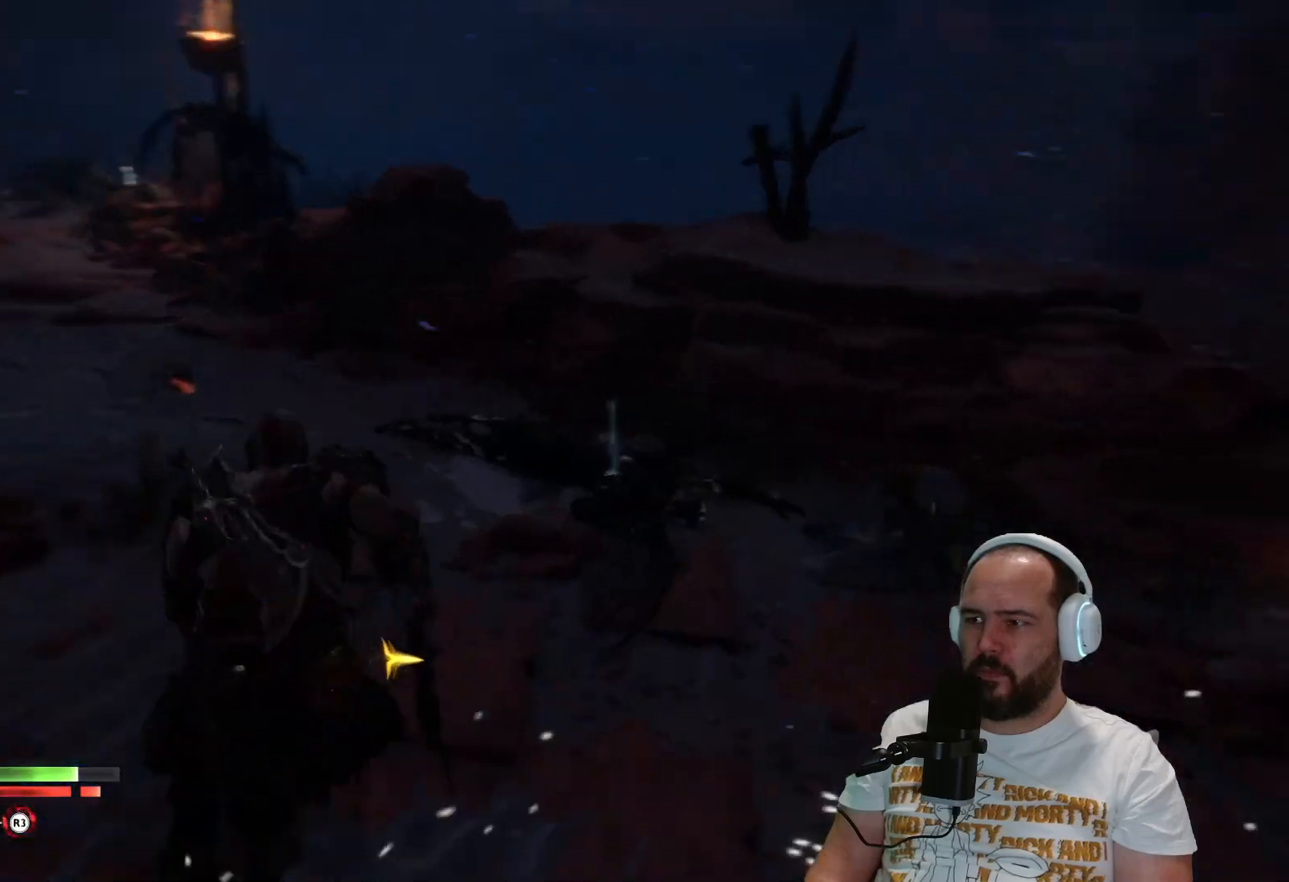
{"buttons": [], "left_stick": "center", "right_stick": "center", "events": [[83, "right_stick", "center"], [283, "left_stick", "up"], [333, "CIRCLE", "down"], [467, "CIRCLE", "up"], [467, "left_stick", "center"]]}
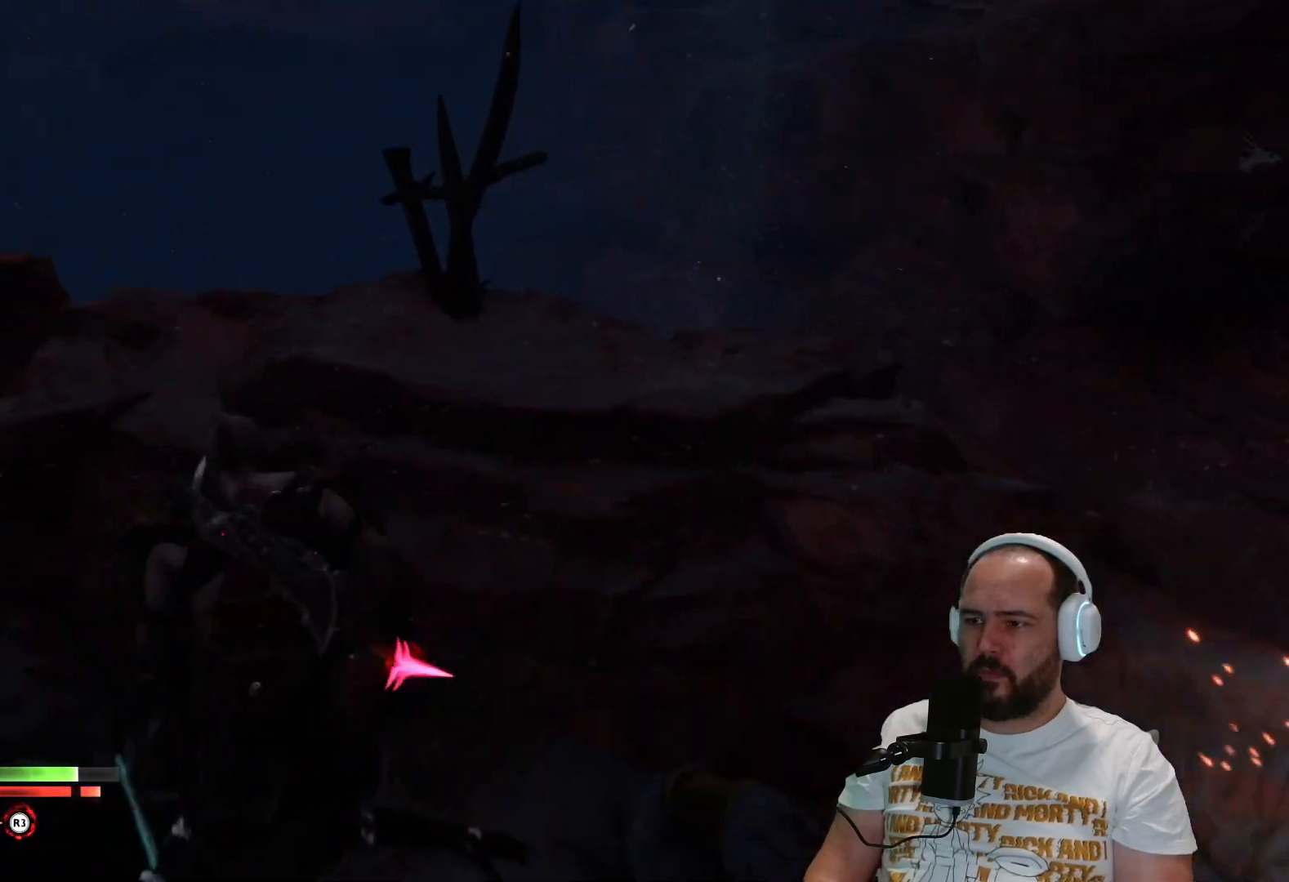
{"buttons": [], "left_stick": "down-left", "right_stick": "center", "events": [[83, "CIRCLE", "down"], [133, "CIRCLE", "up"], [233, "CIRCLE", "down"], [333, "CIRCLE", "up"], [450, "left_stick", "down"], [500, "left_stick", "down-left"]]}
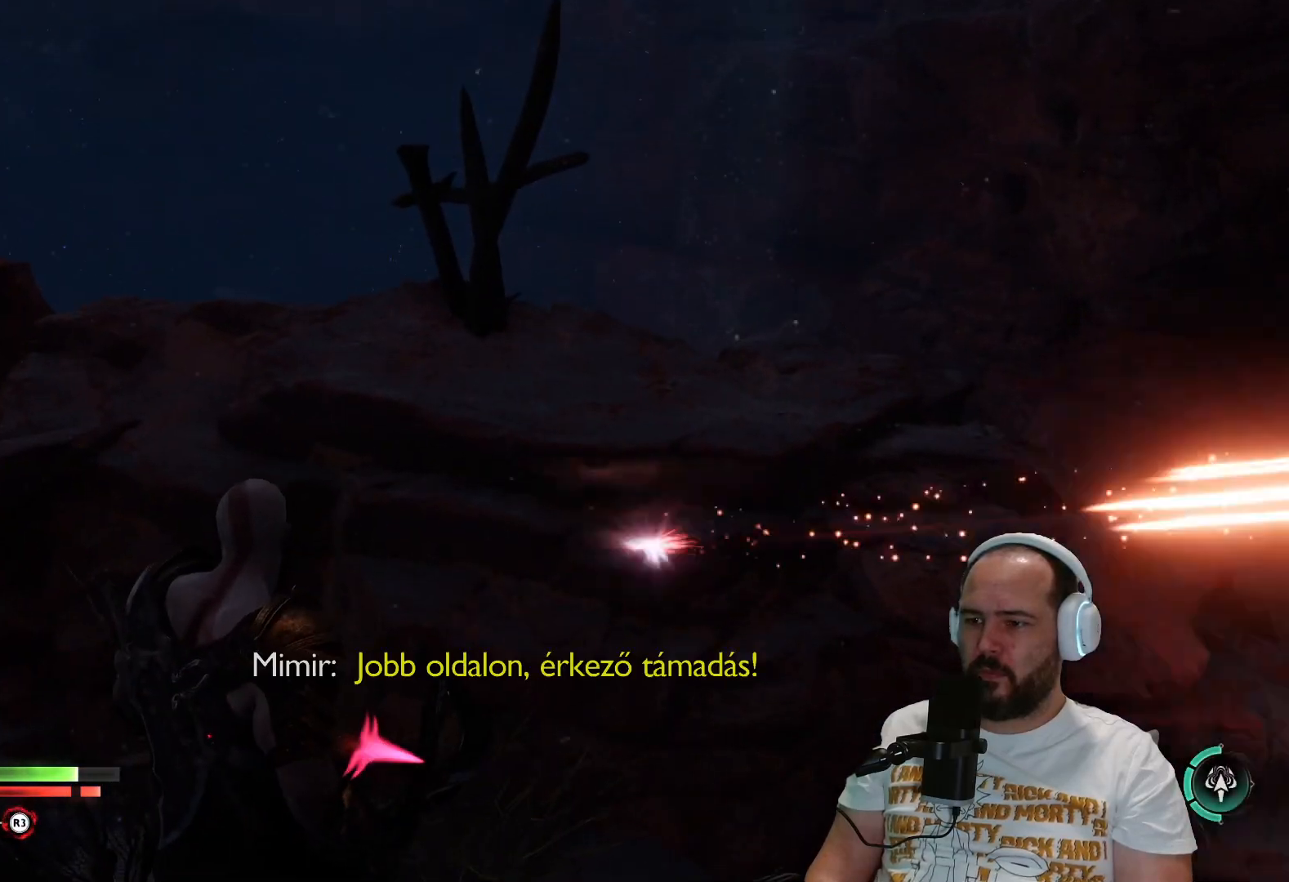
{"buttons": ["L1"], "left_stick": "down-left", "right_stick": "right", "events": [[200, "L1", "down"], [233, "L3", "down"], [267, "right_stick", "right"], [433, "L3", "up"]]}
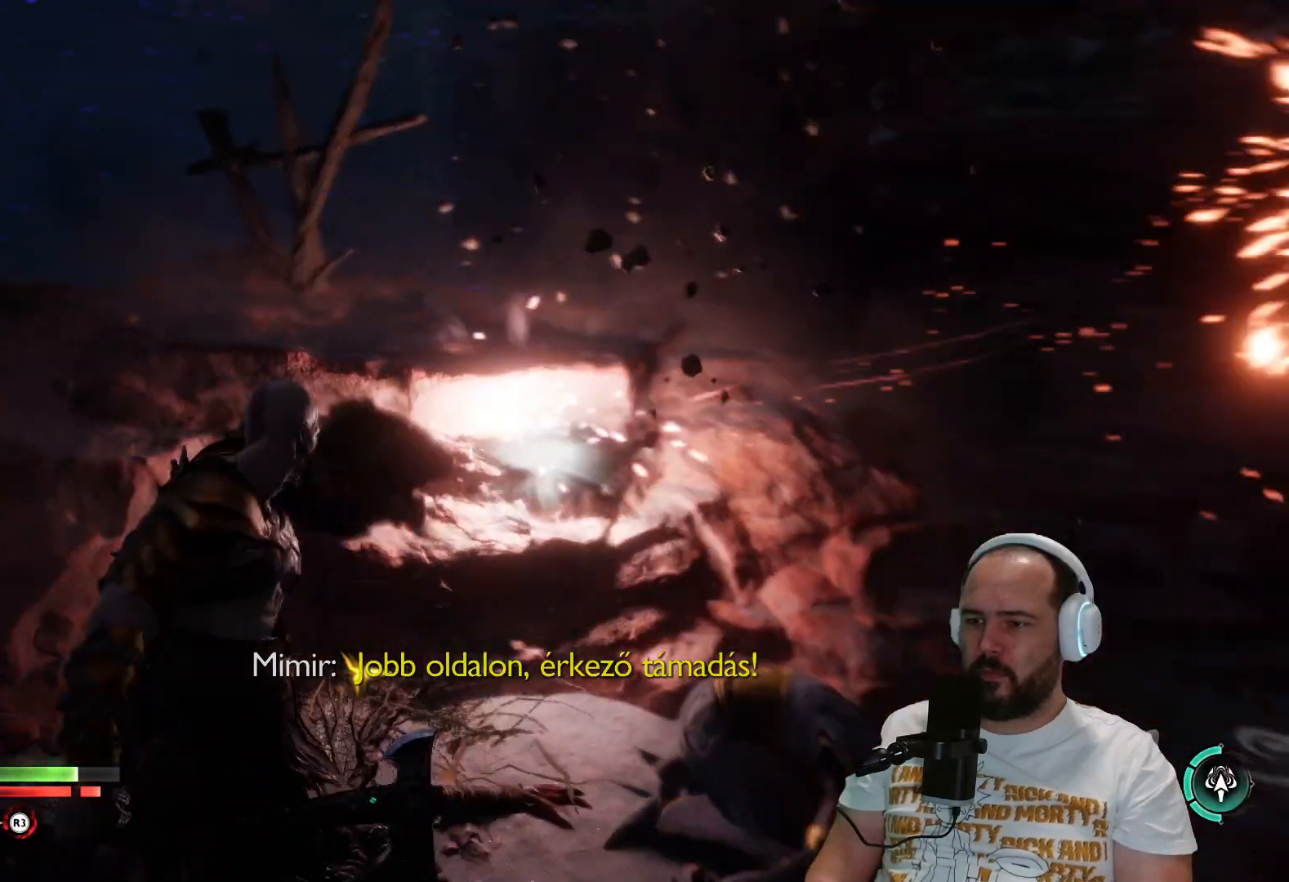
{"buttons": ["L1"], "left_stick": "down-left", "right_stick": "center", "events": [[33, "right_stick", "up-right"], [350, "right_stick", "center"]]}
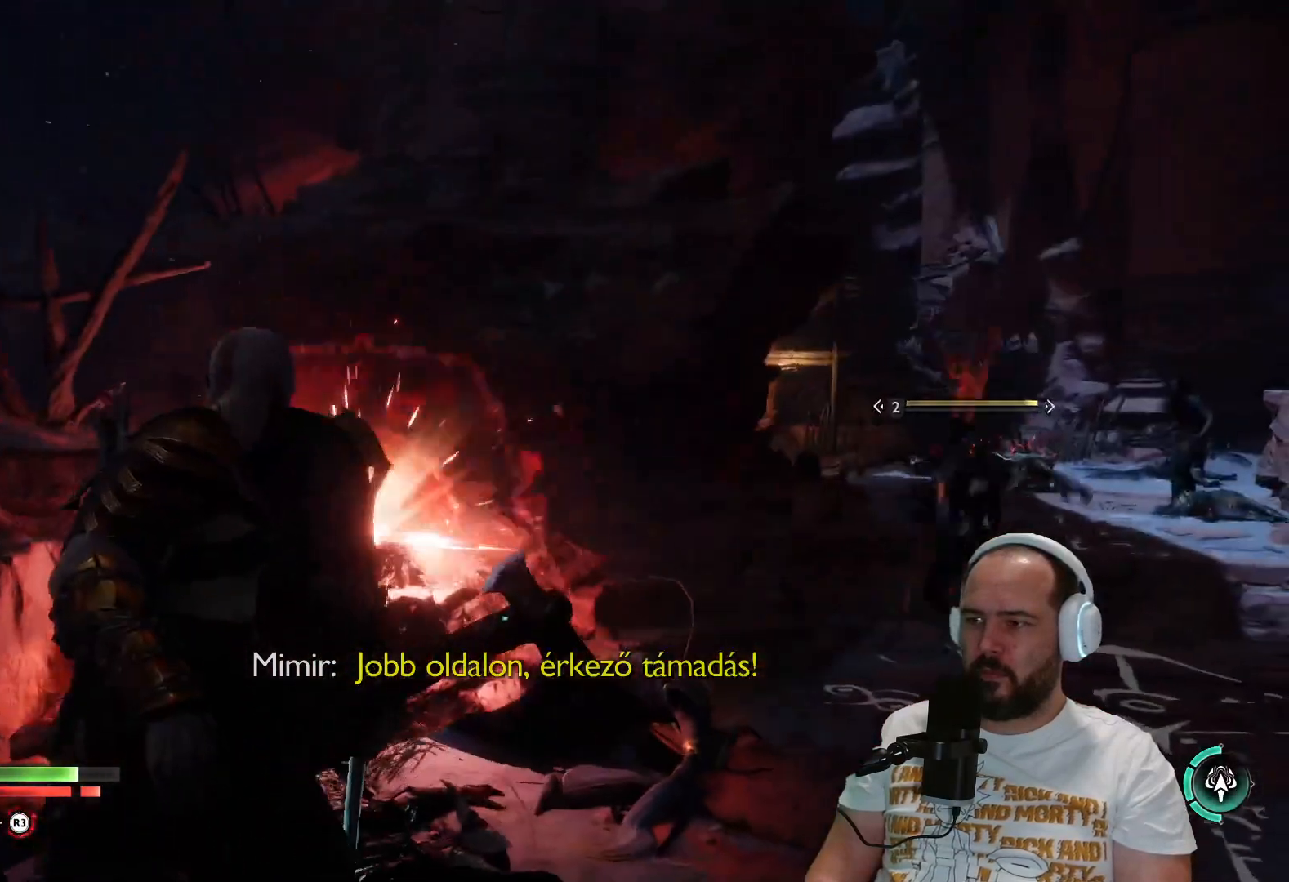
{"buttons": [], "left_stick": "up-right", "right_stick": "center", "events": [[83, "L1", "up"], [133, "CIRCLE", "down"], [267, "CIRCLE", "up"], [267, "left_stick", "up"], [333, "CIRCLE", "down"], [383, "left_stick", "up-right"], [467, "CIRCLE", "up"]]}
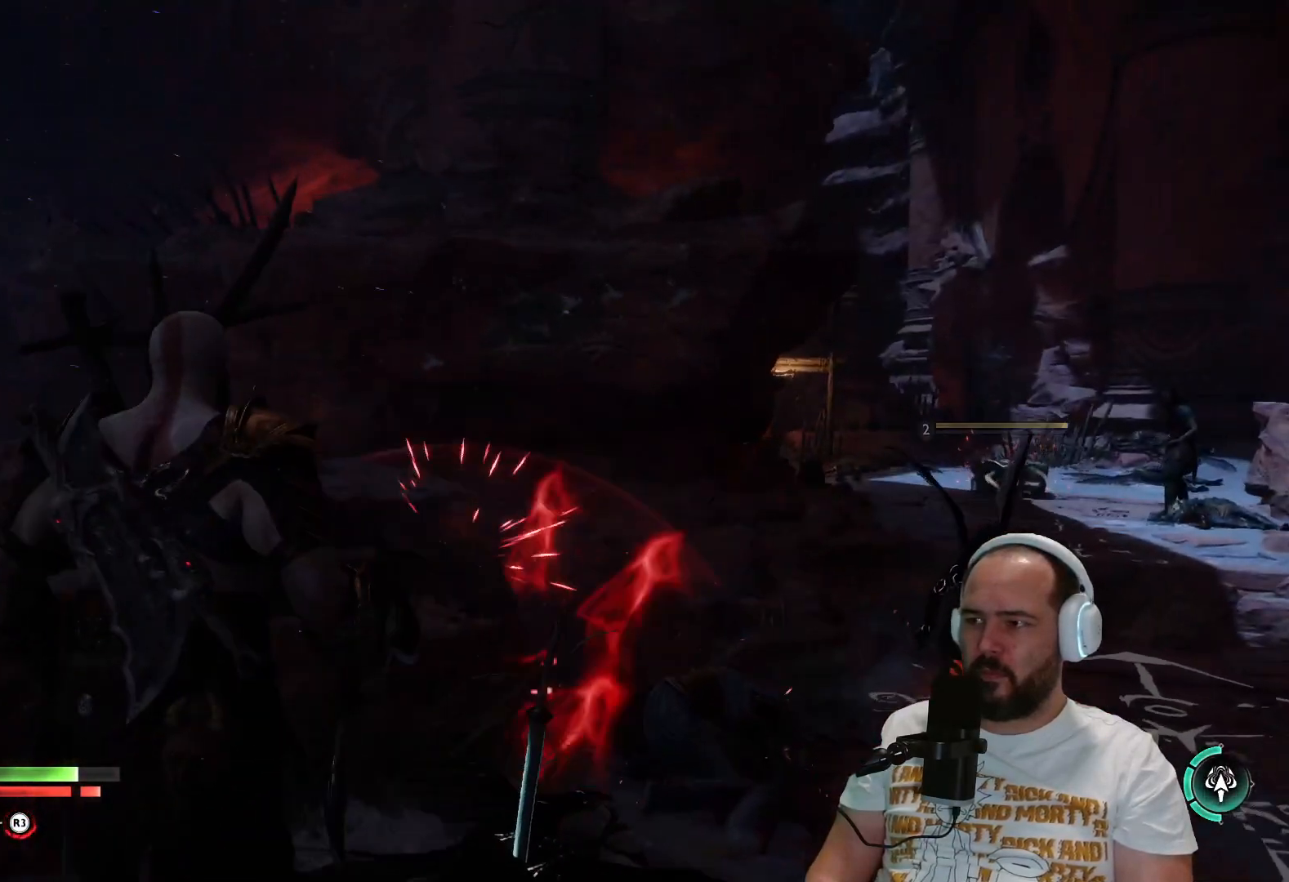
{"buttons": [], "left_stick": "center", "right_stick": "center", "events": [[383, "left_stick", "center"], [417, "CIRCLE", "down"], [500, "CIRCLE", "up"]]}
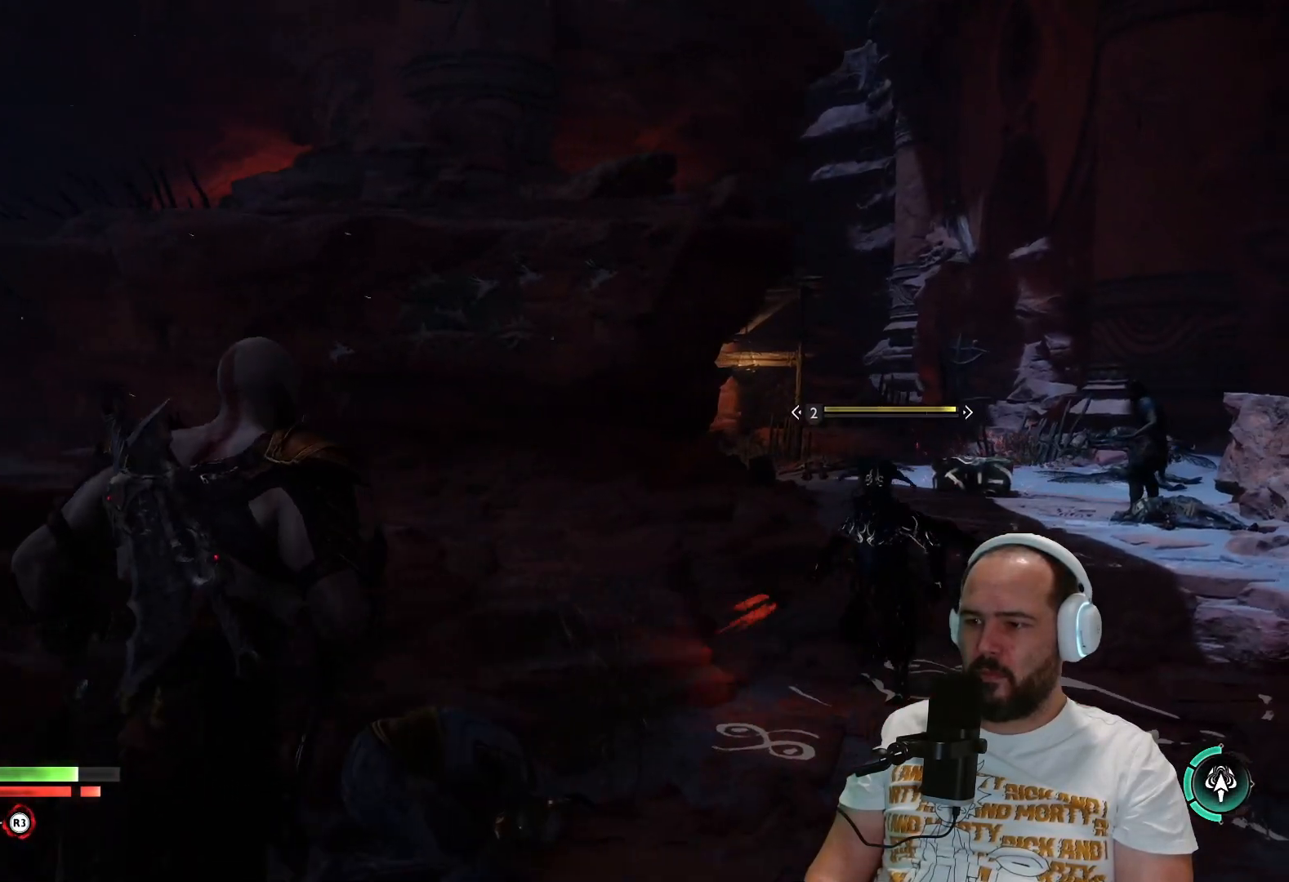
{"buttons": [], "left_stick": "left", "right_stick": "center", "events": [[33, "left_stick", "up-left"], [267, "left_stick", "left"], [317, "CROSS", "down"], [467, "CROSS", "up"]]}
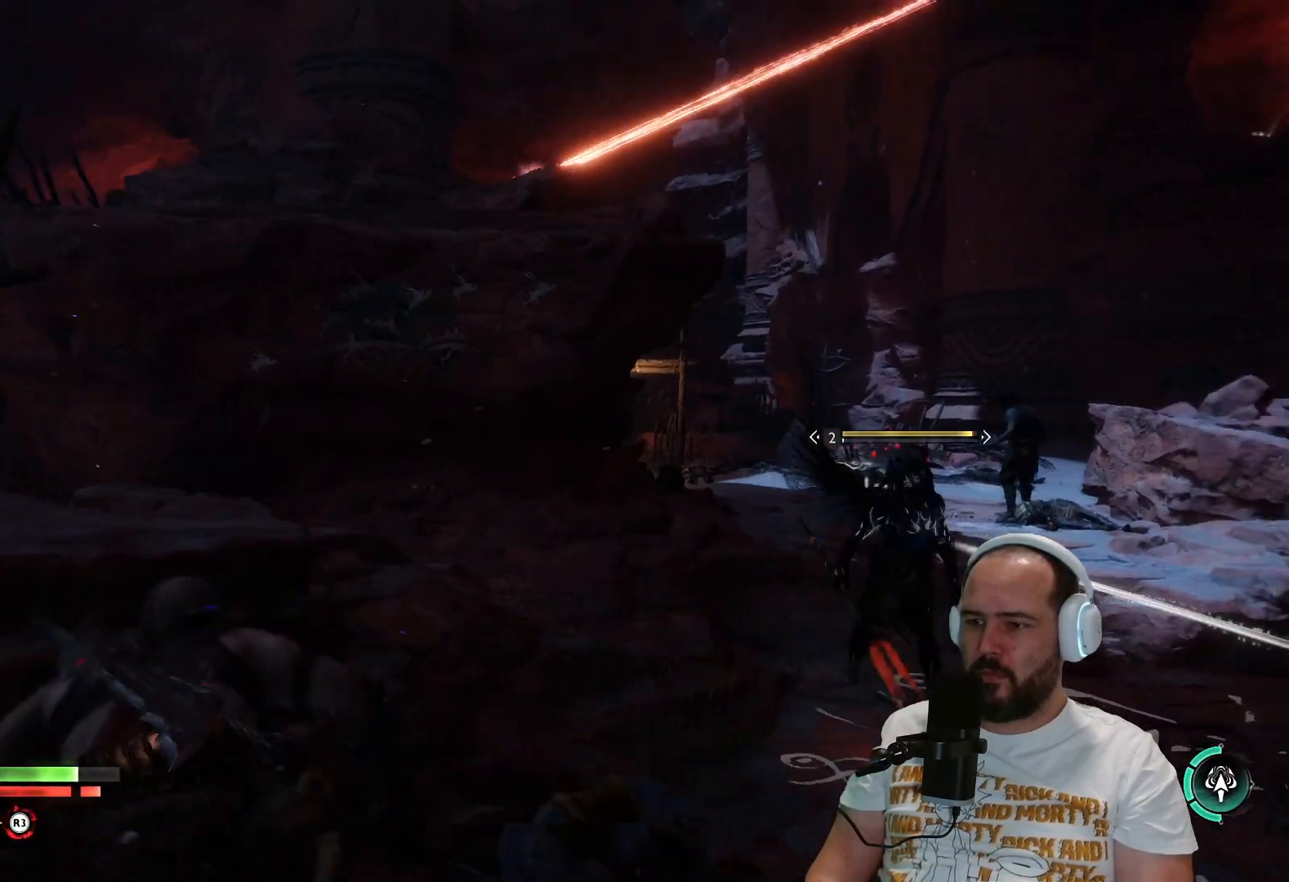
{"buttons": [], "left_stick": "down", "right_stick": "down", "events": [[33, "left_stick", "down-left"], [183, "left_stick", "down"], [467, "right_stick", "down"]]}
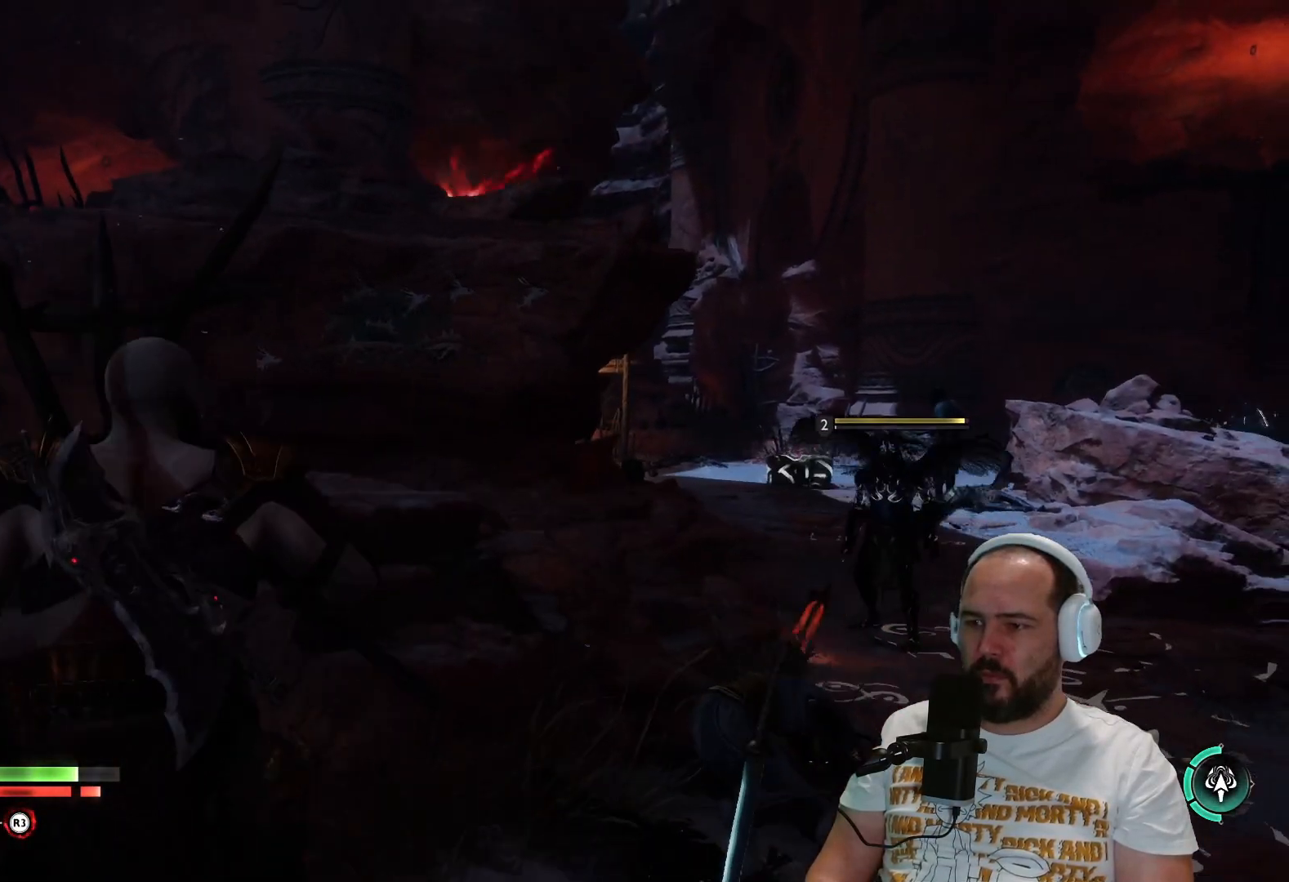
{"buttons": ["L2"], "left_stick": "down", "right_stick": "up", "events": [[50, "right_stick", "down-right"], [300, "right_stick", "center"], [417, "L2", "down"], [450, "right_stick", "up"]]}
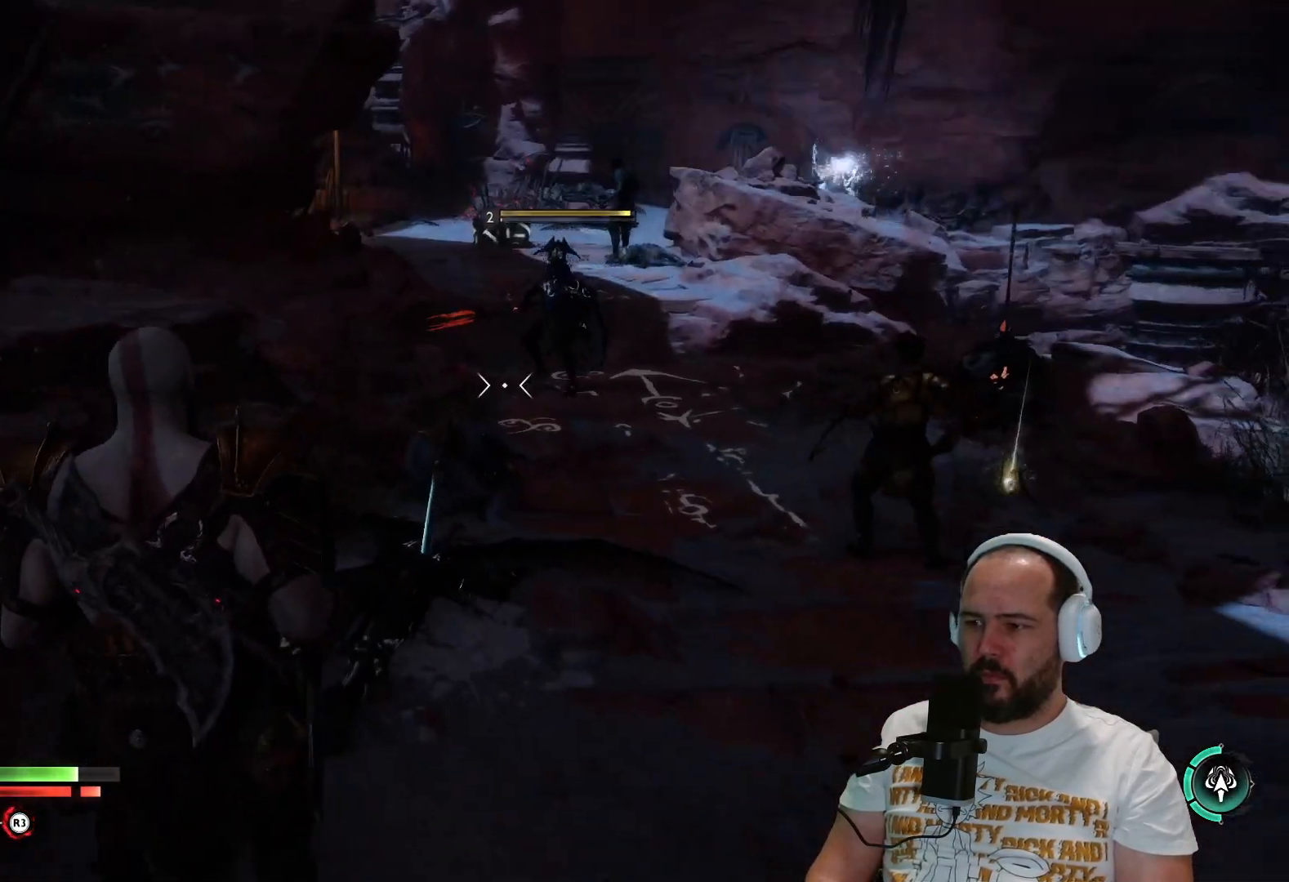
{"buttons": ["L2", "R2"], "left_stick": "down", "right_stick": "up", "events": [[67, "R2", "down"], [283, "right_stick", "center"], [400, "right_stick", "up"]]}
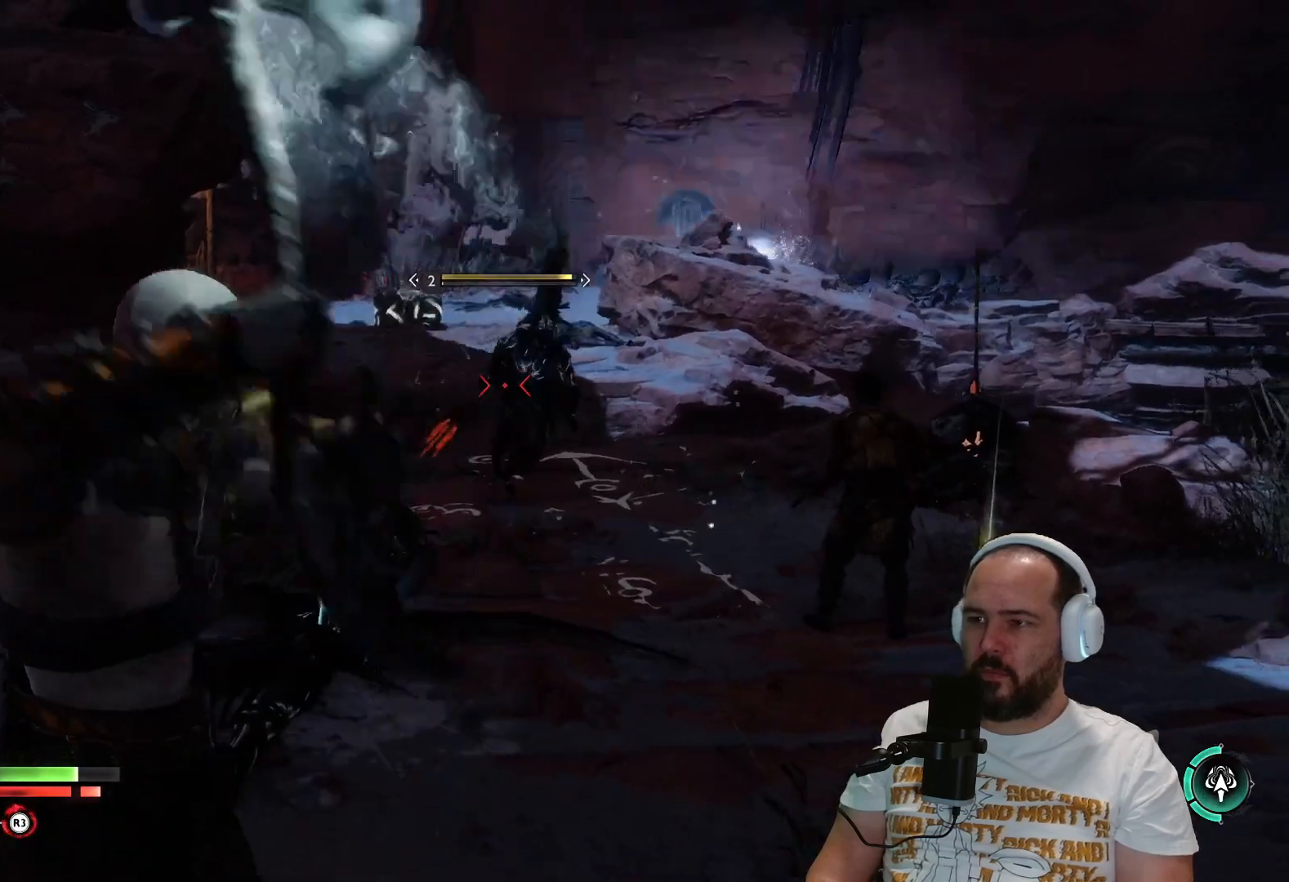
{"buttons": ["L2", "R2"], "left_stick": "down", "right_stick": "right", "events": [[67, "right_stick", "center"], [200, "right_stick", "up-right"], [483, "right_stick", "right"]]}
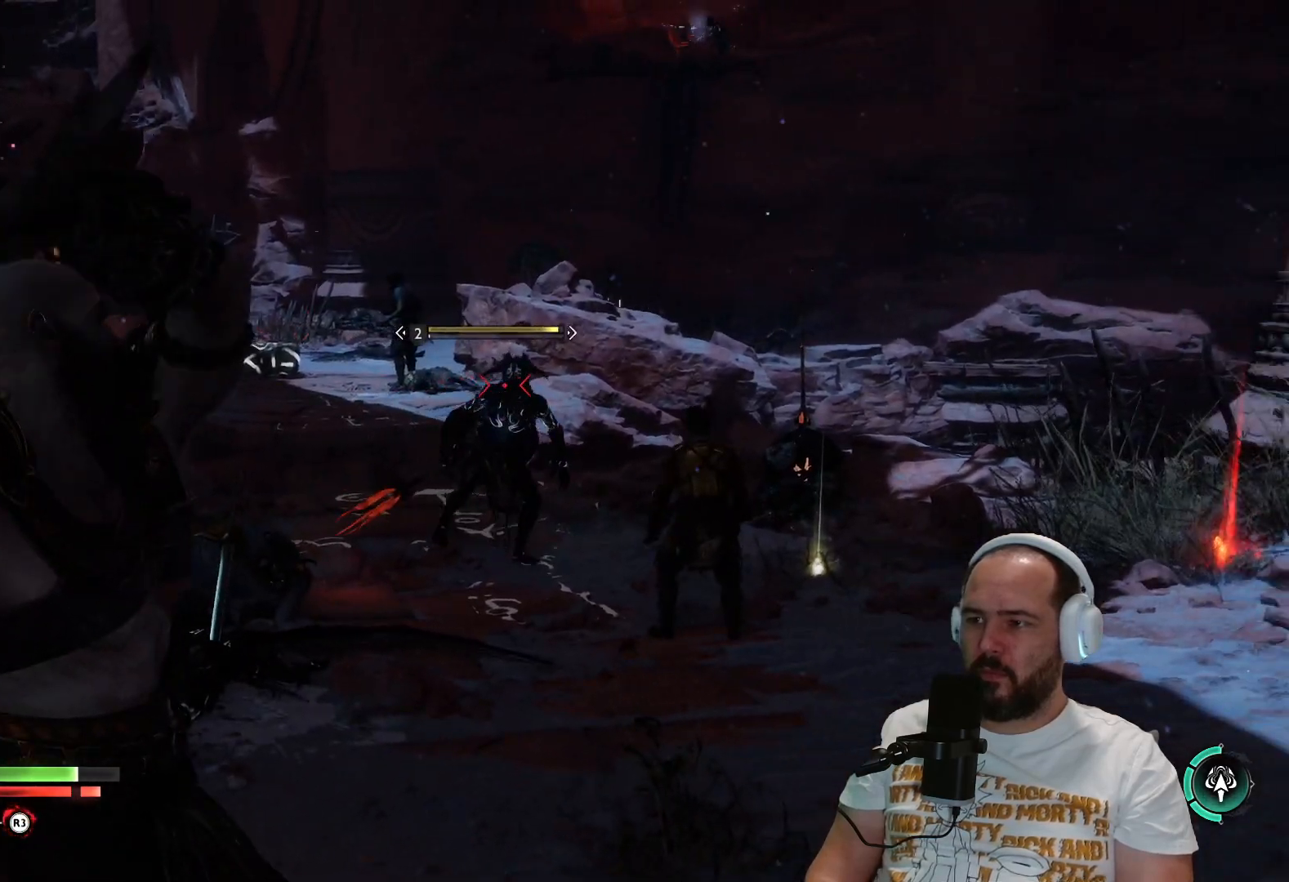
{"buttons": [], "left_stick": "center", "right_stick": "center", "events": [[117, "right_stick", "center"], [183, "L2", "up"], [183, "R2", "up"], [183, "left_stick", "center"]]}
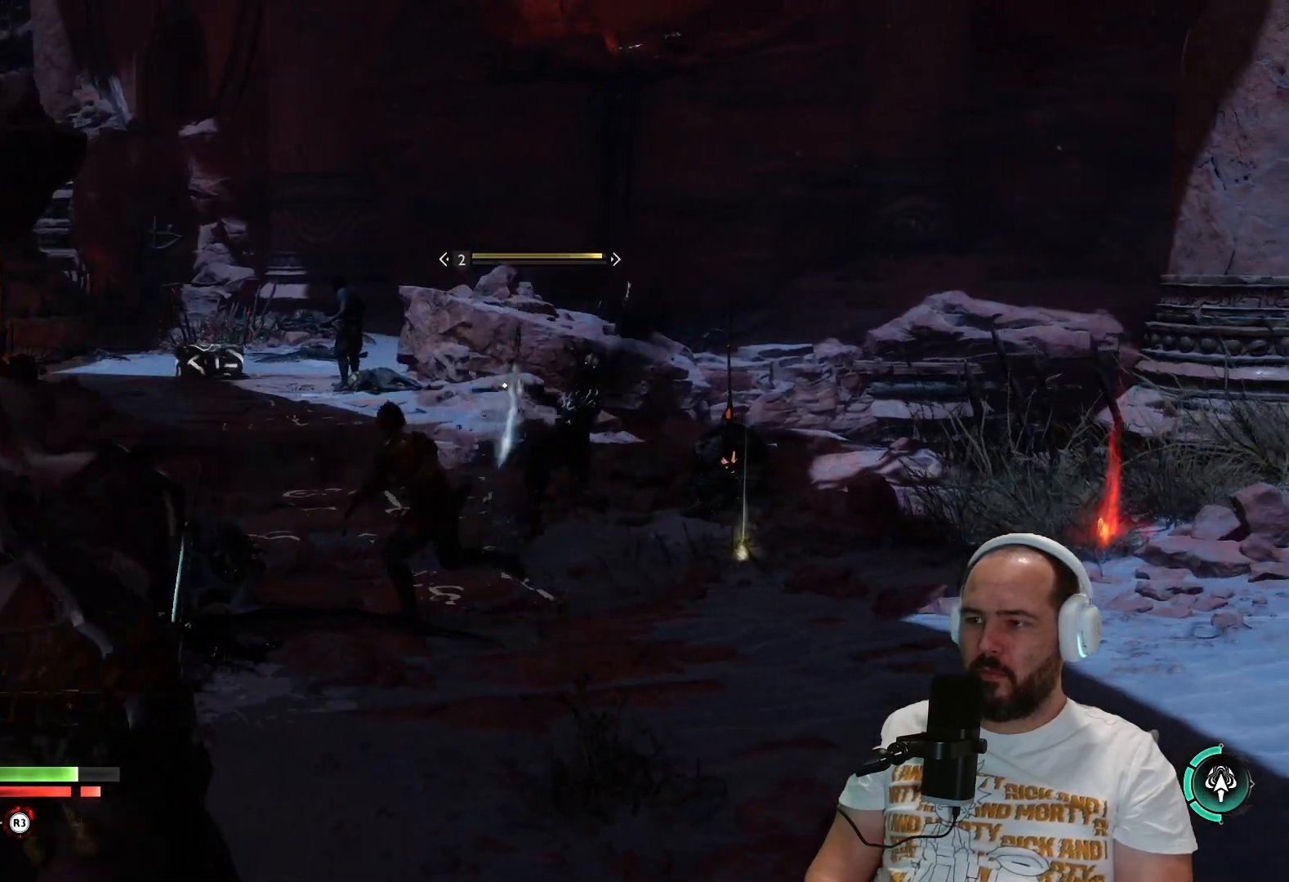
{"buttons": ["TRIANGLE"], "left_stick": "center", "right_stick": "center", "events": [[500, "TRIANGLE", "down"]]}
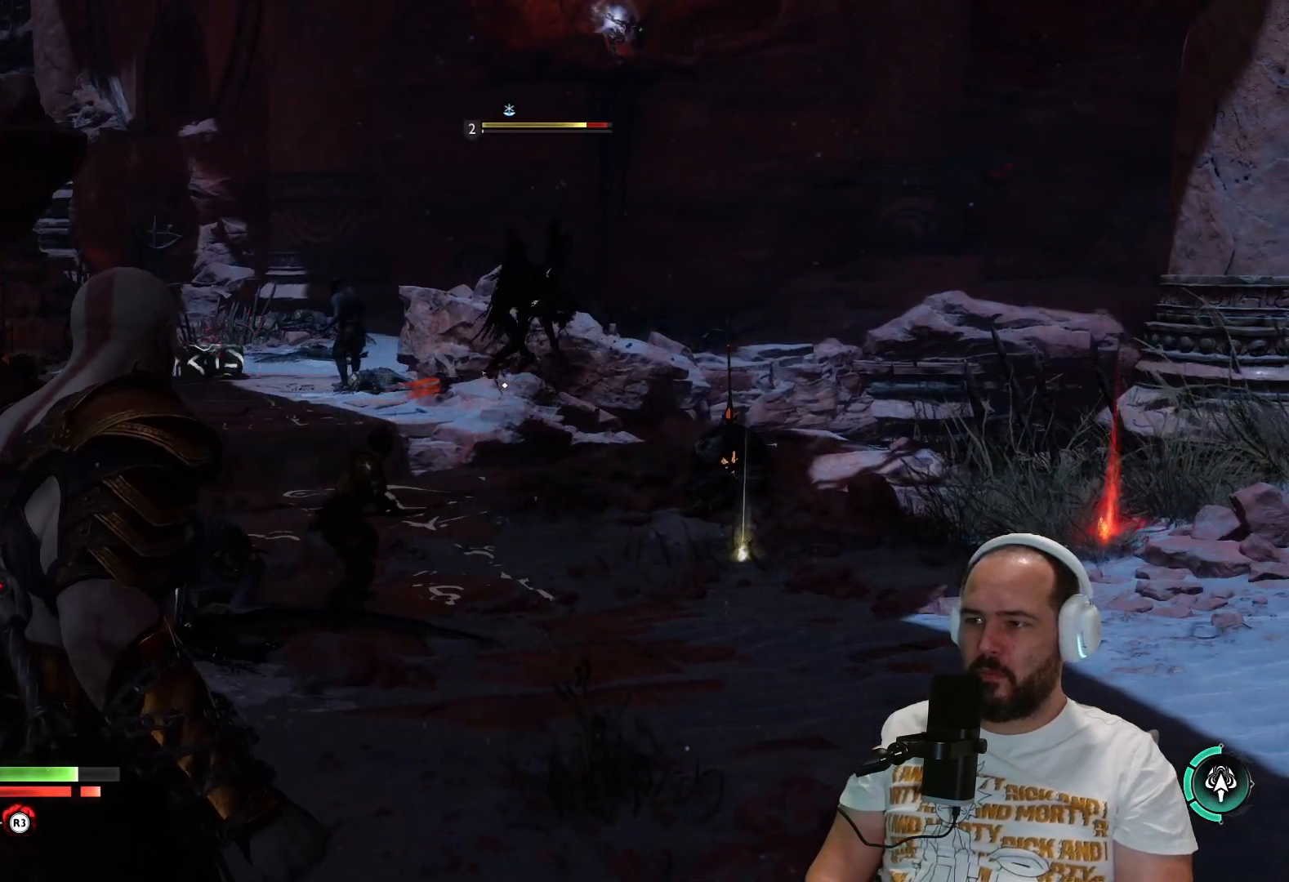
{"buttons": [], "left_stick": "center", "right_stick": "center", "events": [[167, "left_stick", "down"], [217, "TRIANGLE", "up"], [417, "left_stick", "center"]]}
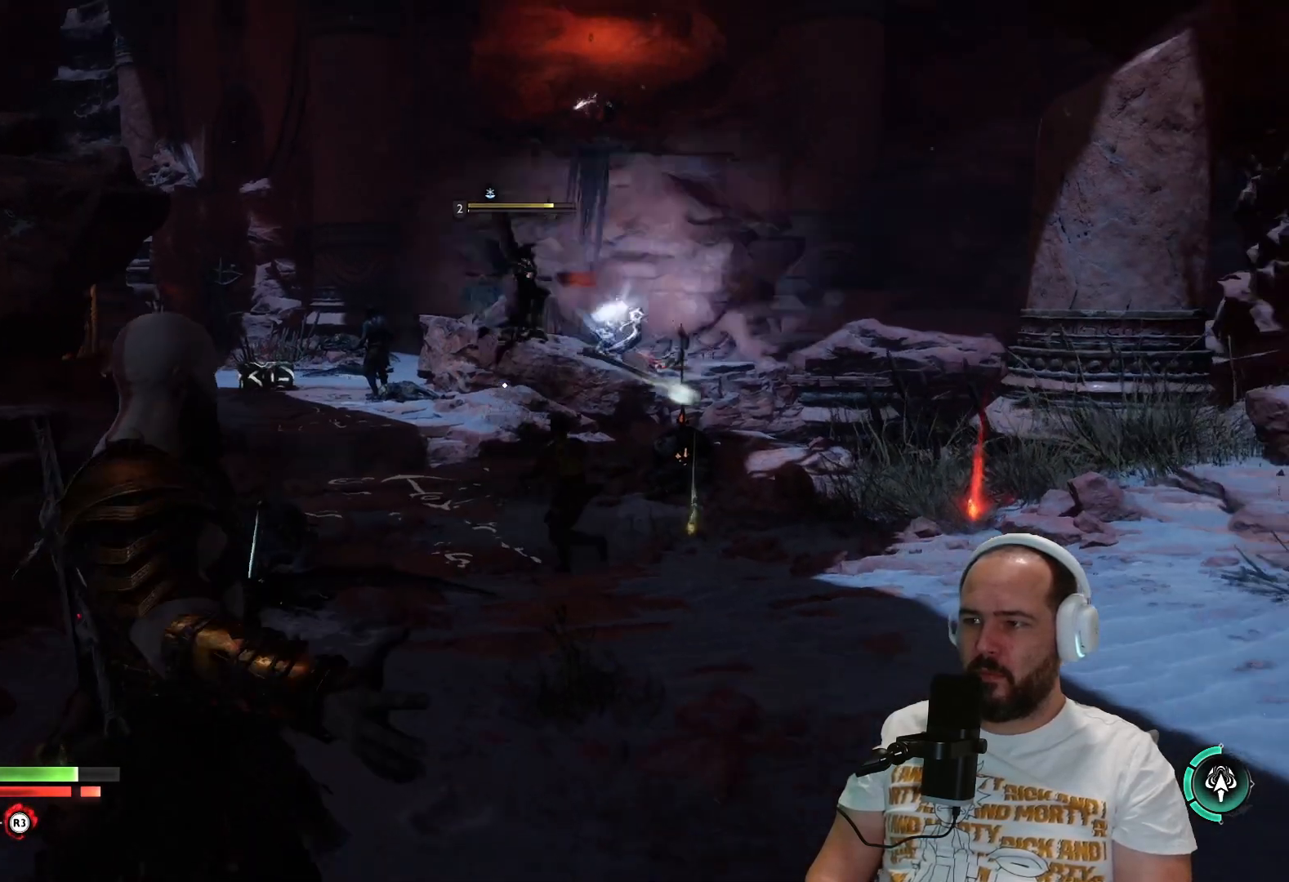
{"buttons": ["L2"], "left_stick": "center", "right_stick": "center", "events": [[400, "L2", "down"]]}
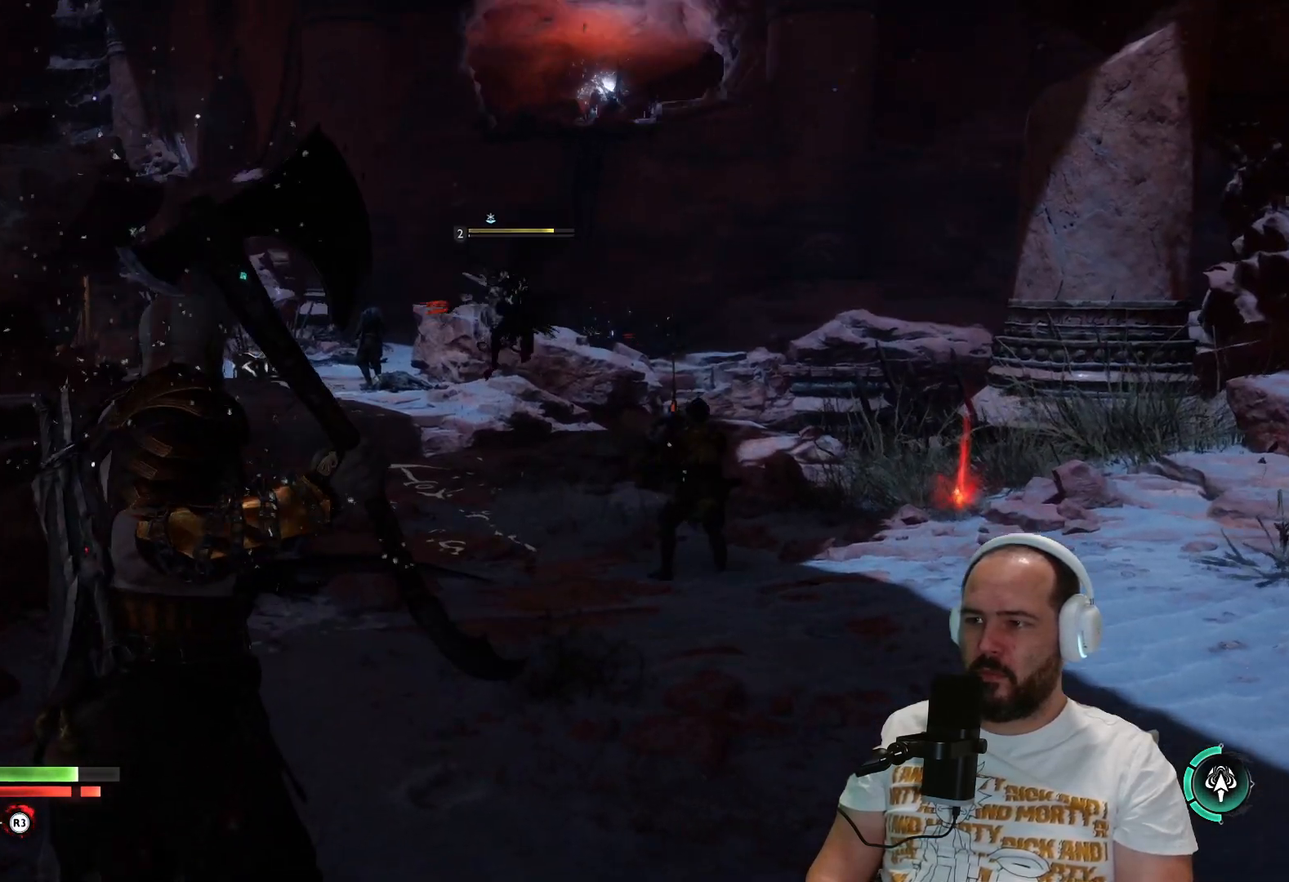
{"buttons": ["L2"], "left_stick": "center", "right_stick": "center", "events": [[83, "R1", "down"], [267, "R1", "up"]]}
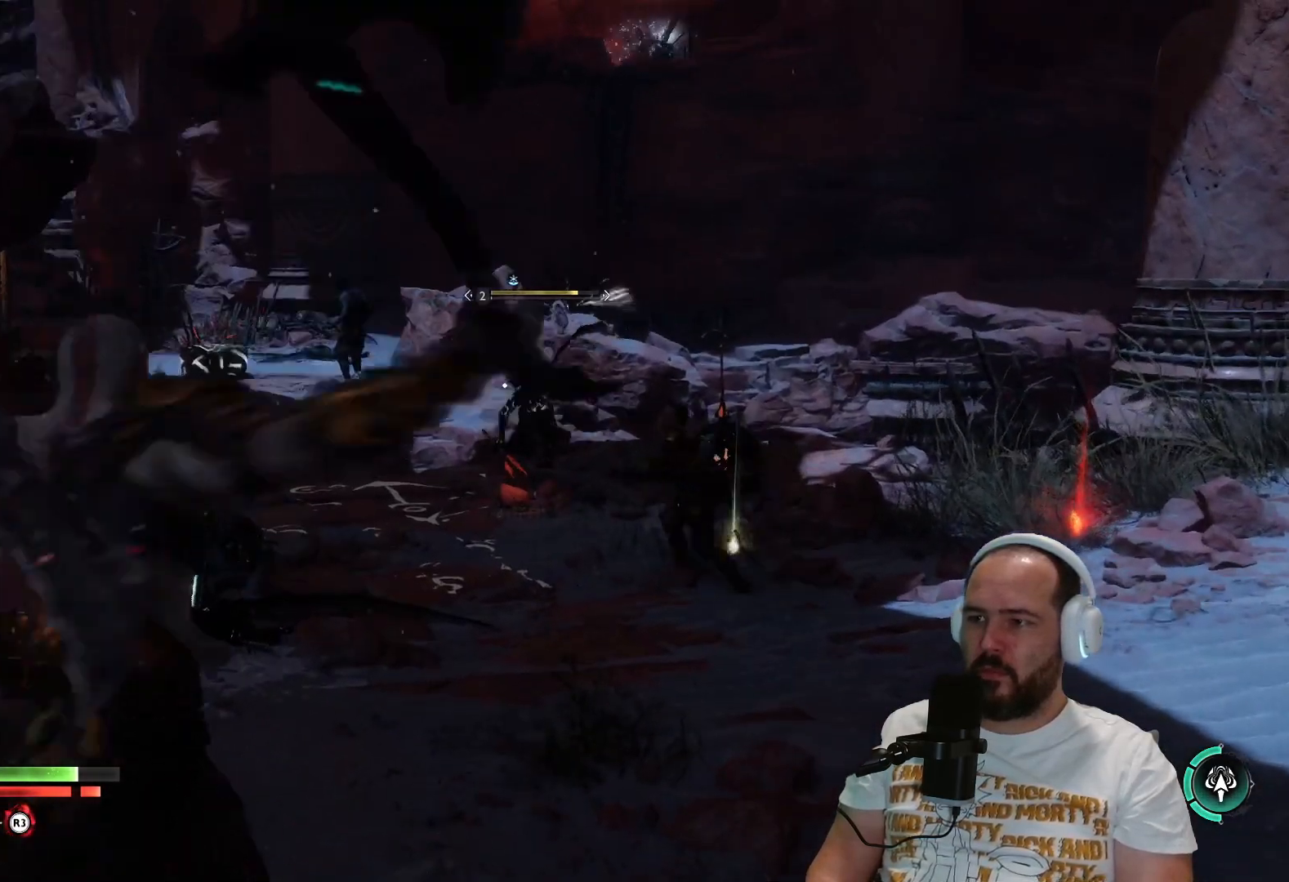
{"buttons": [], "left_stick": "center", "right_stick": "center", "events": [[500, "L2", "up"]]}
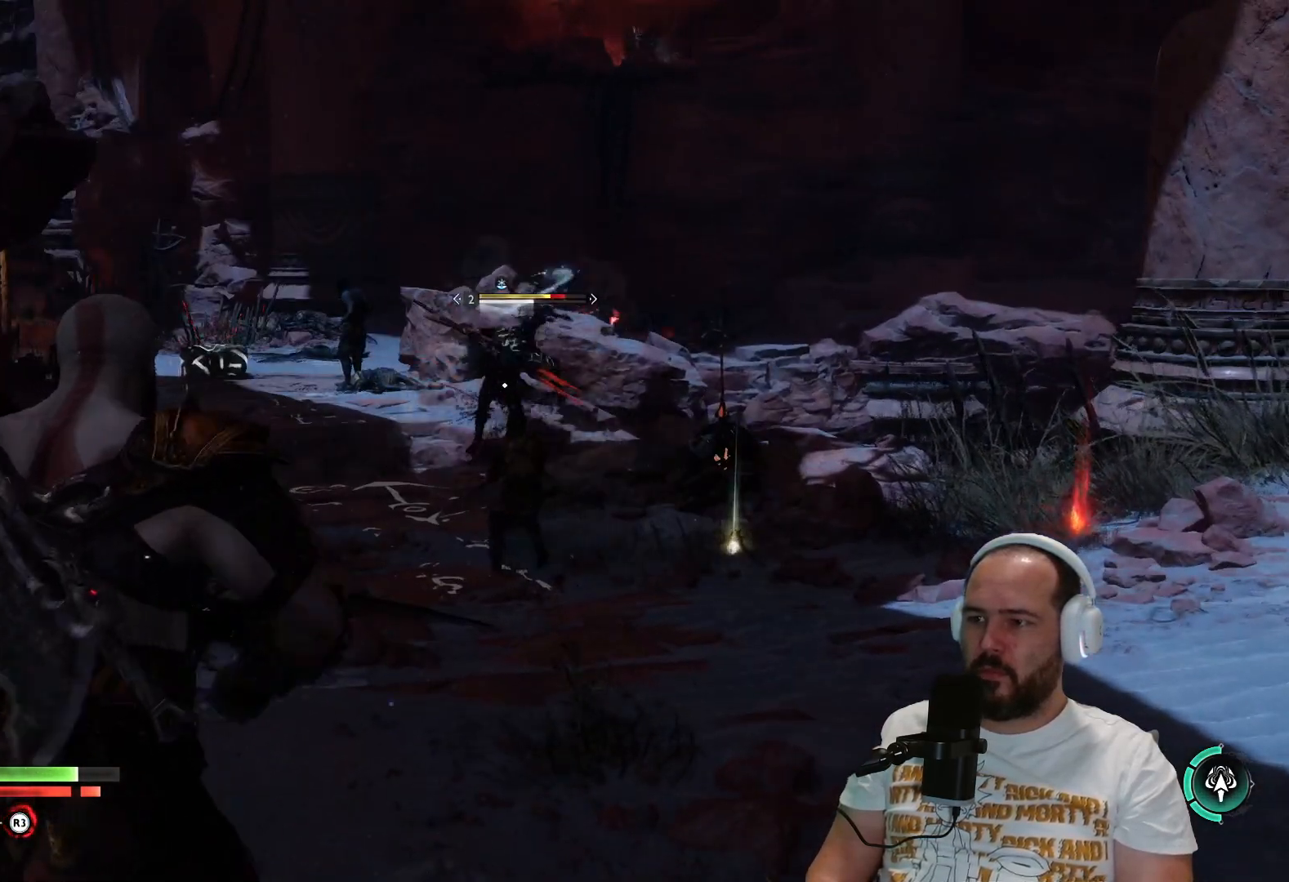
{"buttons": [], "left_stick": "center", "right_stick": "center", "events": [[217, "TRIANGLE", "down"], [350, "TRIANGLE", "up"]]}
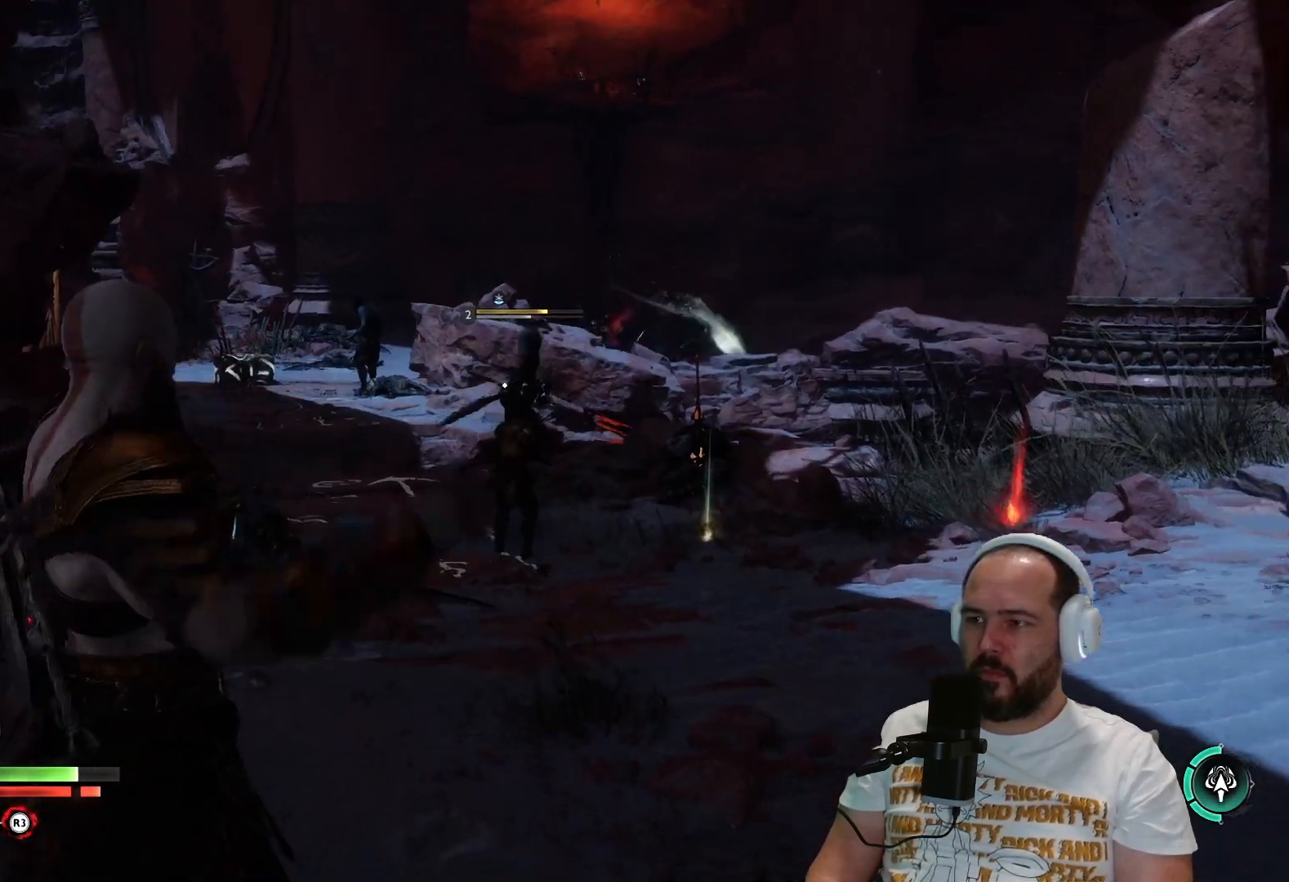
{"buttons": ["L1", "R1"], "left_stick": "center", "right_stick": "center", "events": [[250, "L1", "down"], [250, "R1", "down"]]}
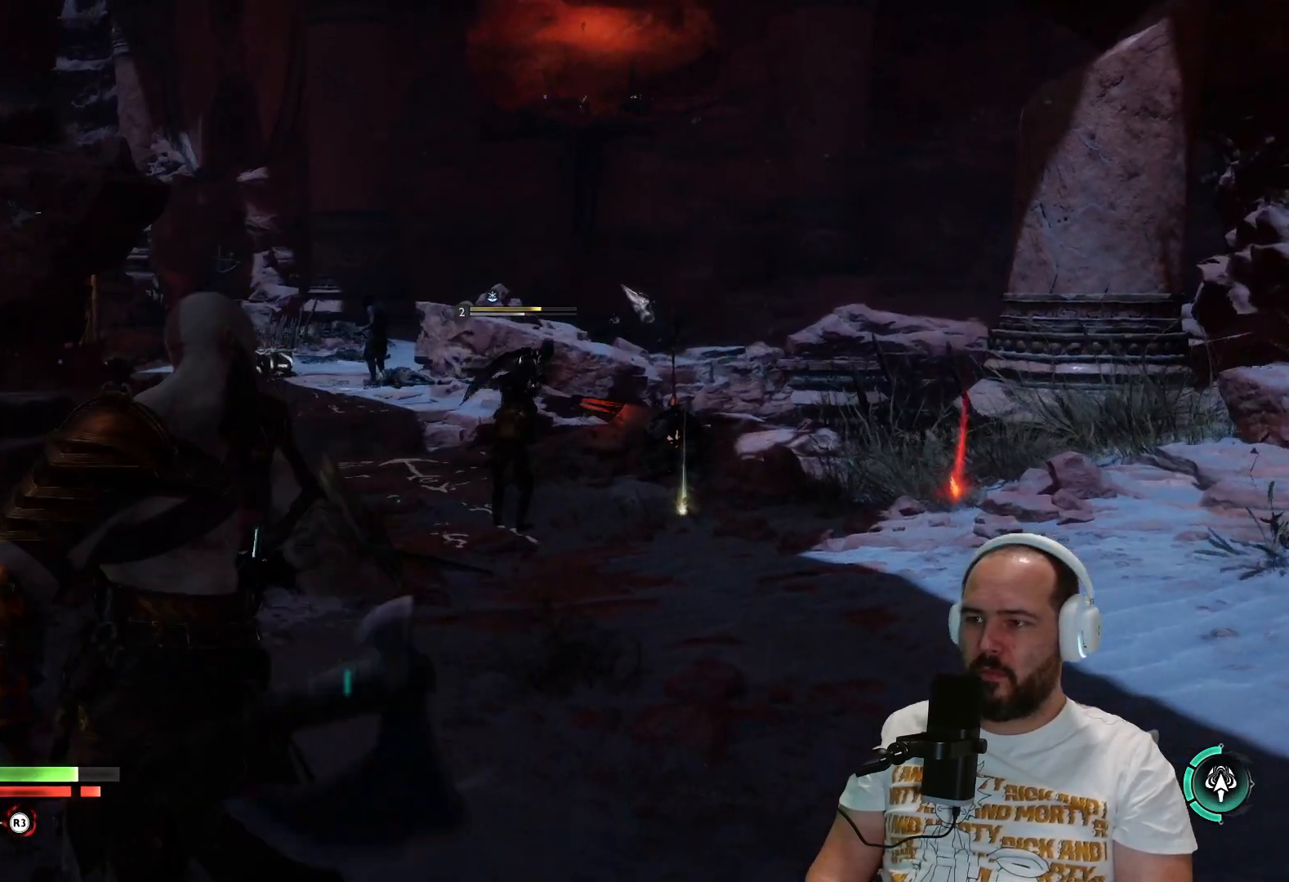
{"buttons": ["L1", "R1"], "left_stick": "center", "right_stick": "center", "events": []}
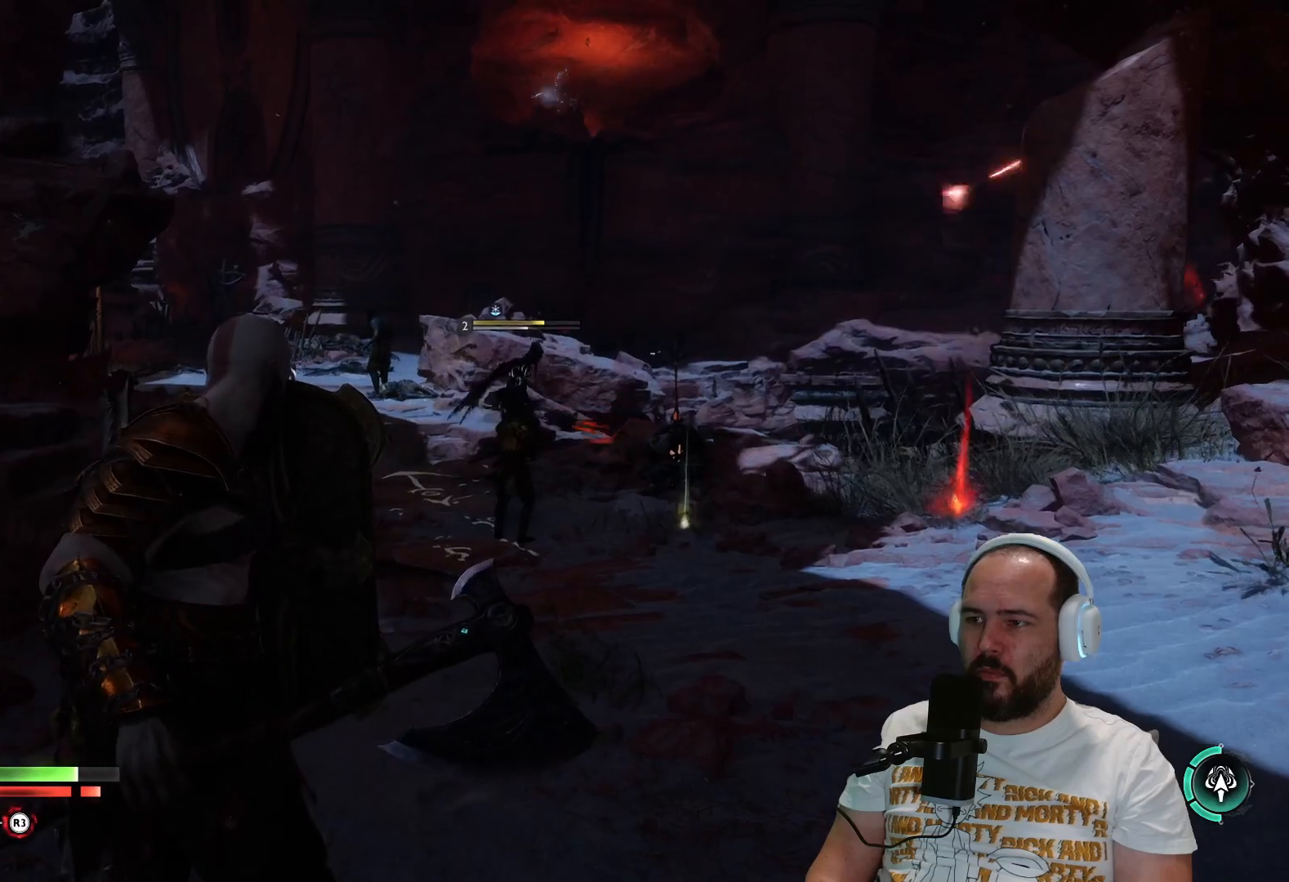
{"buttons": [], "left_stick": "up", "right_stick": "center", "events": [[317, "L1", "up"], [317, "R1", "up"], [483, "left_stick", "up"]]}
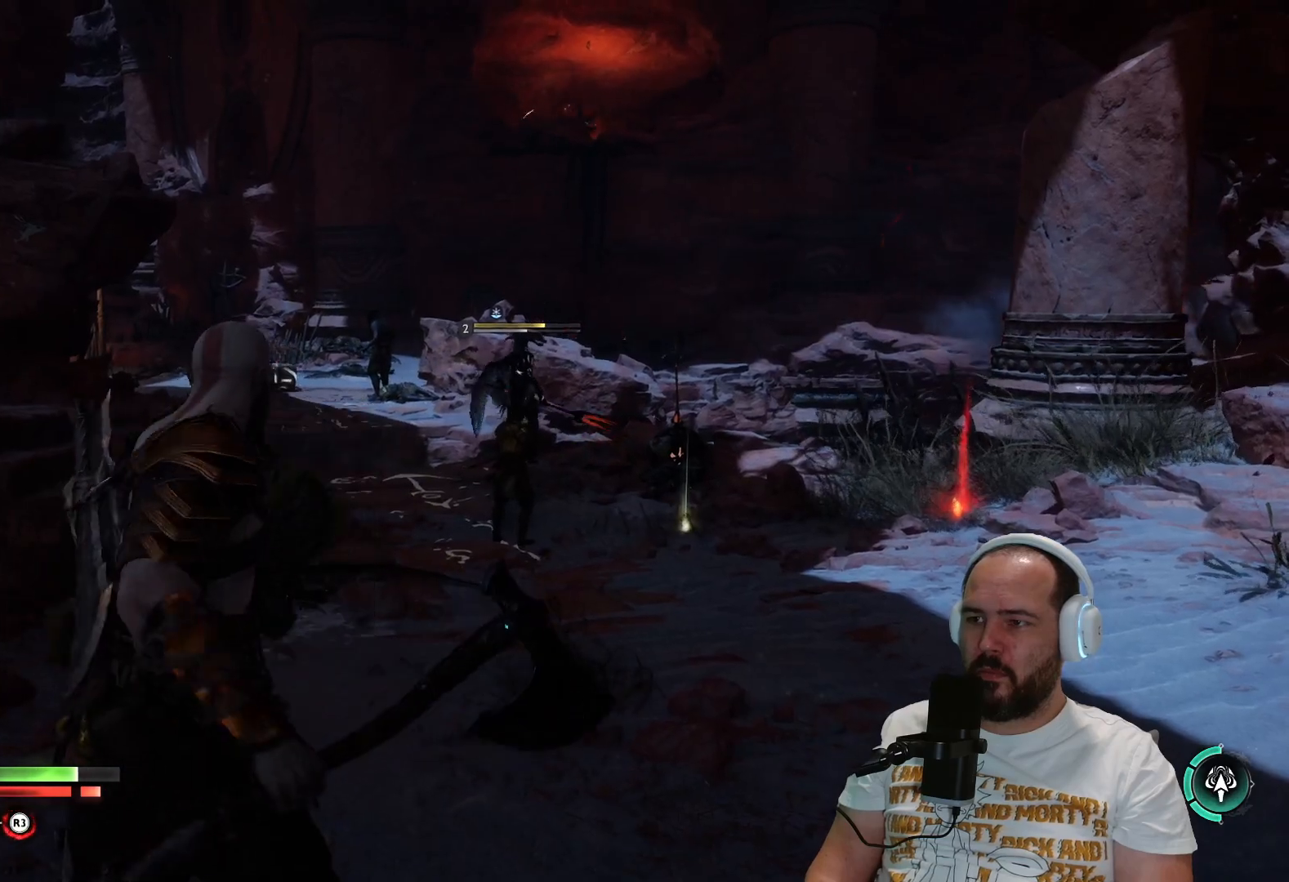
{"buttons": [], "left_stick": "up-right", "right_stick": "center", "events": [[117, "L3", "down"], [350, "L3", "up"], [350, "left_stick", "up-right"]]}
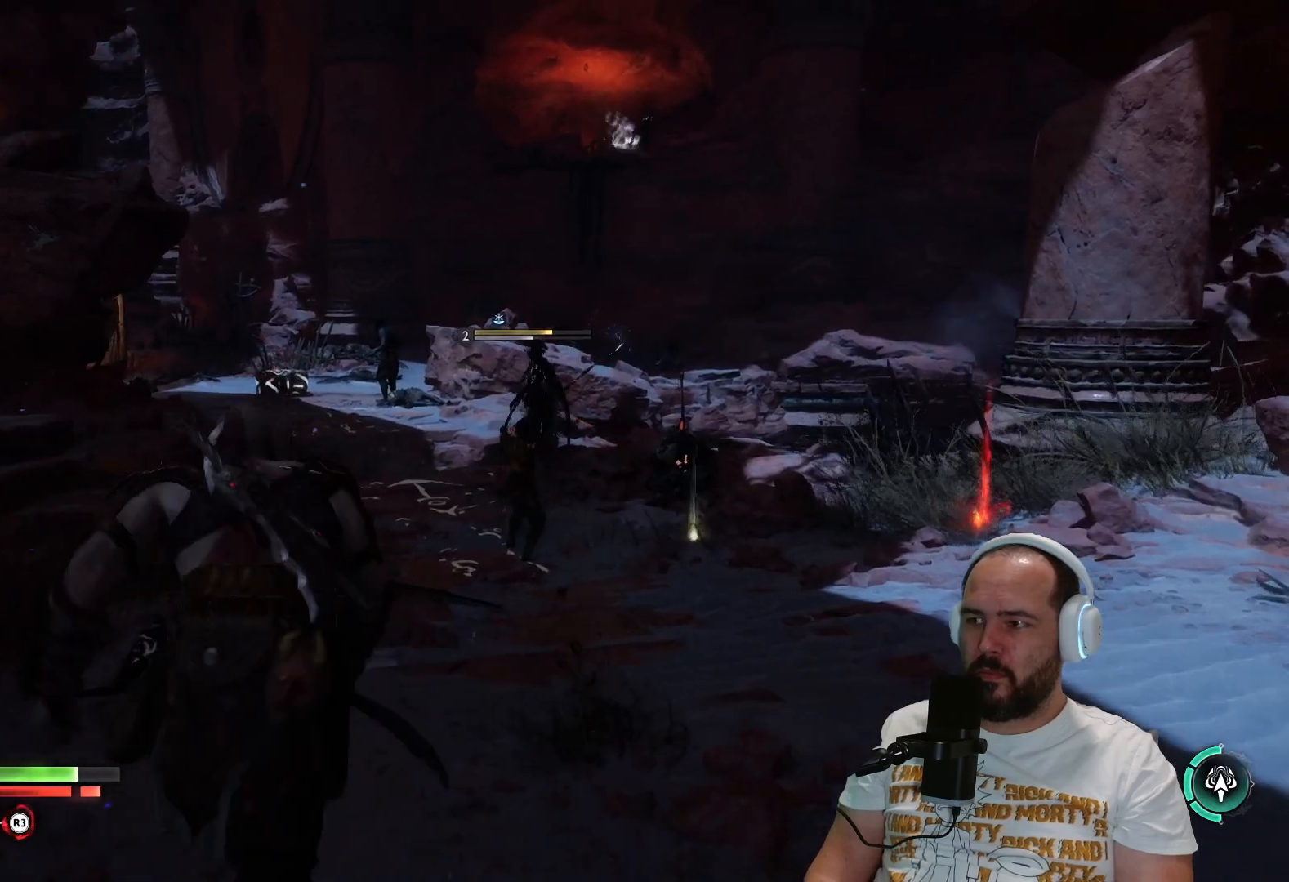
{"buttons": [], "left_stick": "up-right", "right_stick": "center", "events": []}
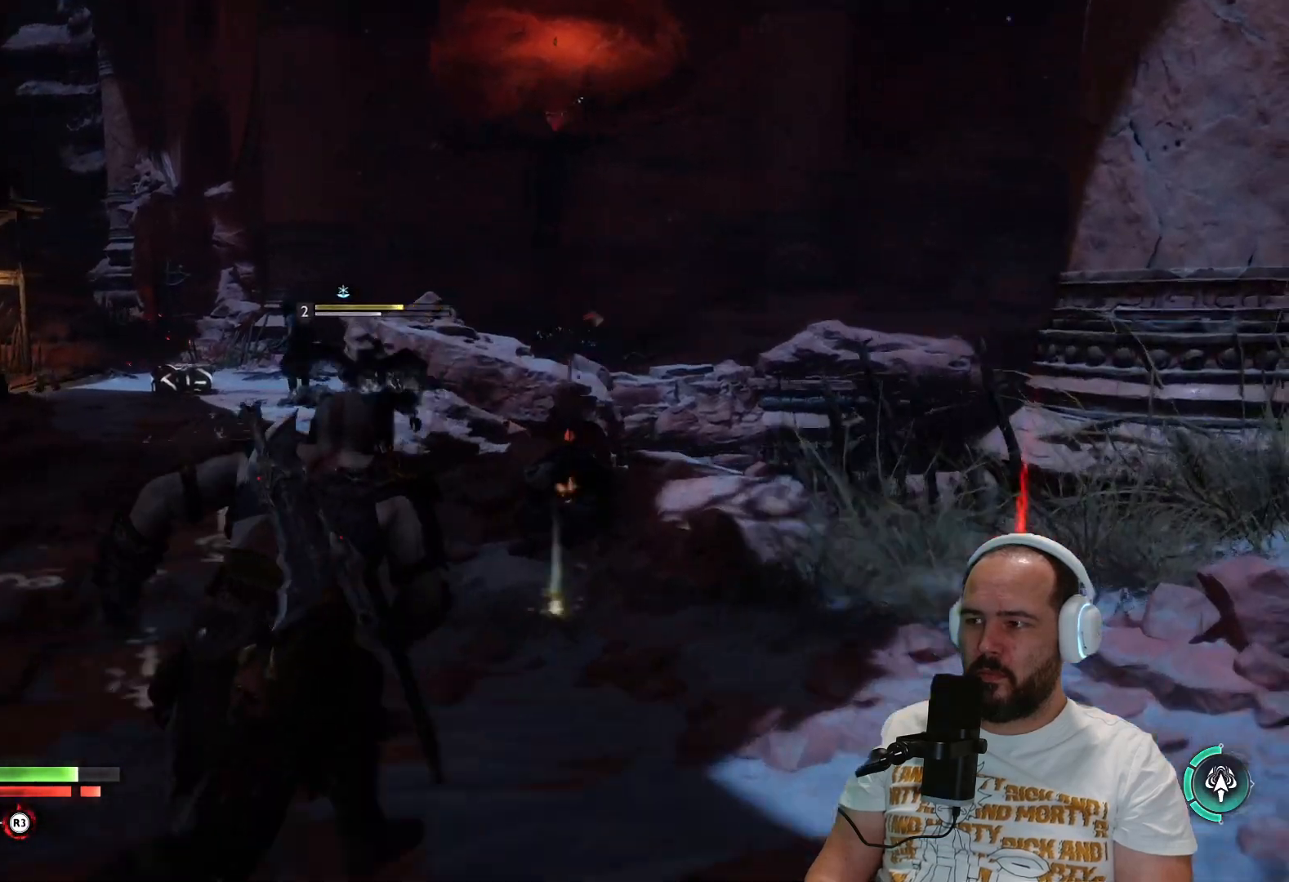
{"buttons": ["CIRCLE"], "left_stick": "up-right", "right_stick": "center", "events": [[317, "CIRCLE", "down"], [450, "CIRCLE", "up"], [500, "CIRCLE", "down"]]}
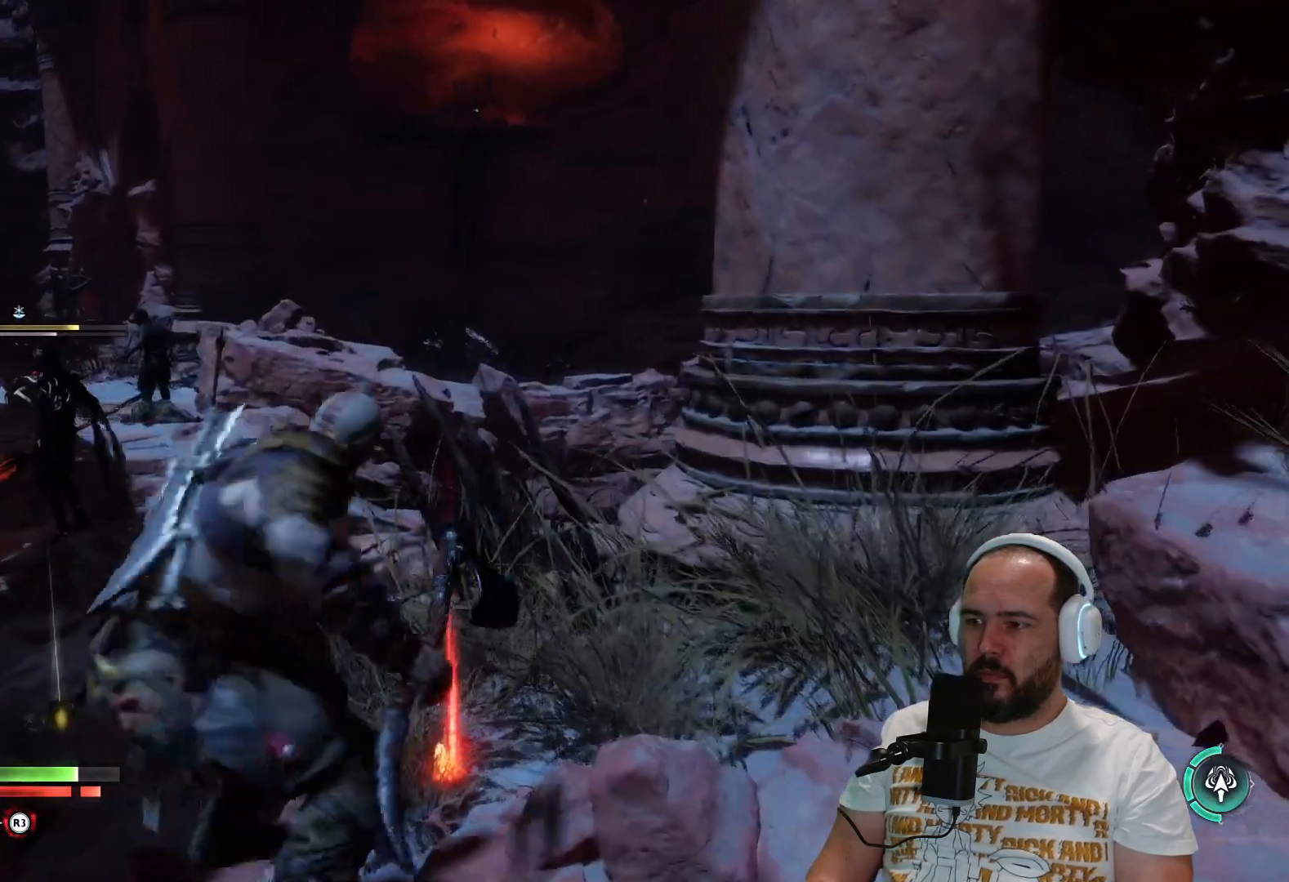
{"buttons": [], "left_stick": "left", "right_stick": "left", "events": [[100, "CIRCLE", "up"], [117, "left_stick", "center"], [183, "CIRCLE", "down"], [283, "CIRCLE", "up"], [283, "left_stick", "left"], [467, "right_stick", "left"]]}
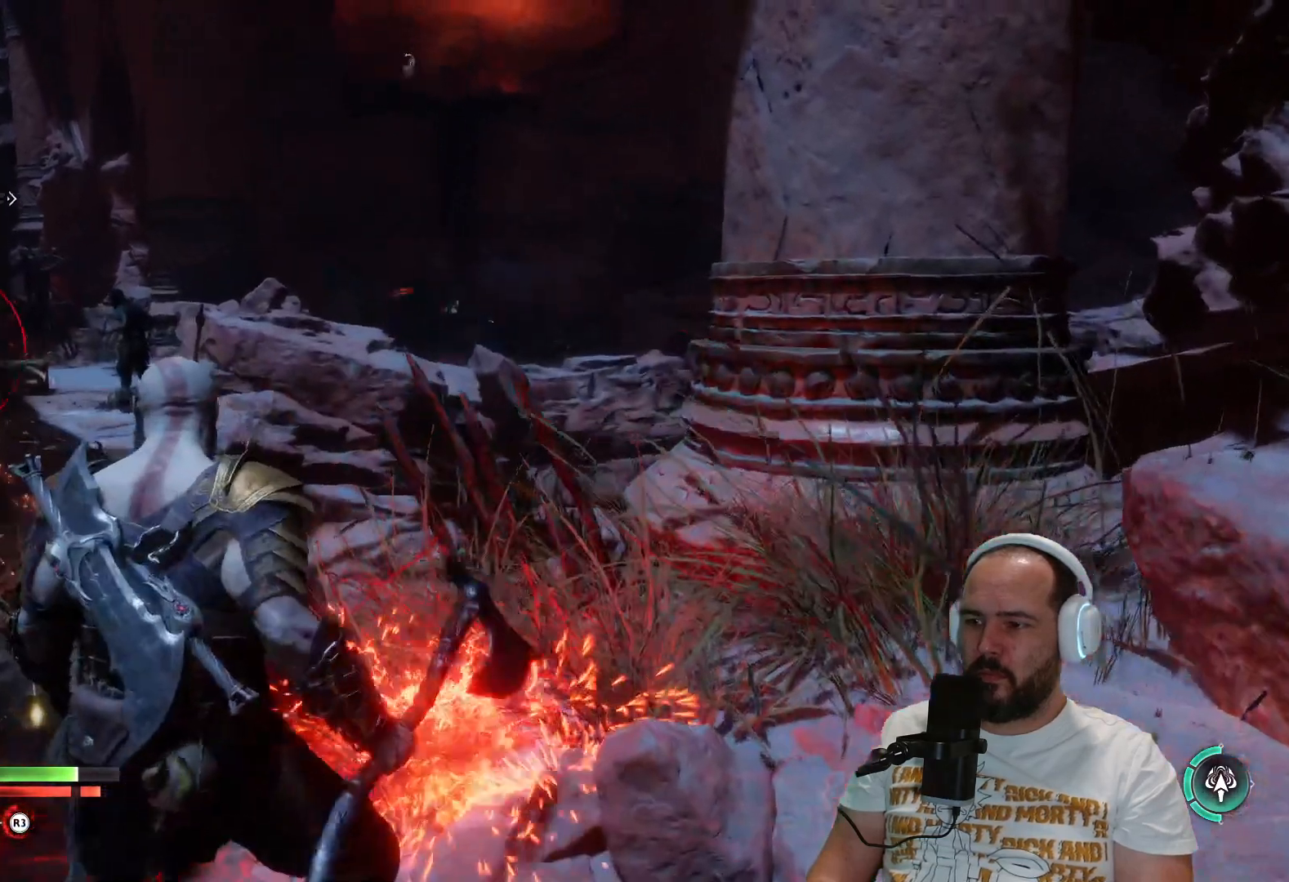
{"buttons": [], "left_stick": "down-left", "right_stick": "up", "events": [[217, "right_stick", "center"], [433, "left_stick", "down-left"], [433, "right_stick", "up"]]}
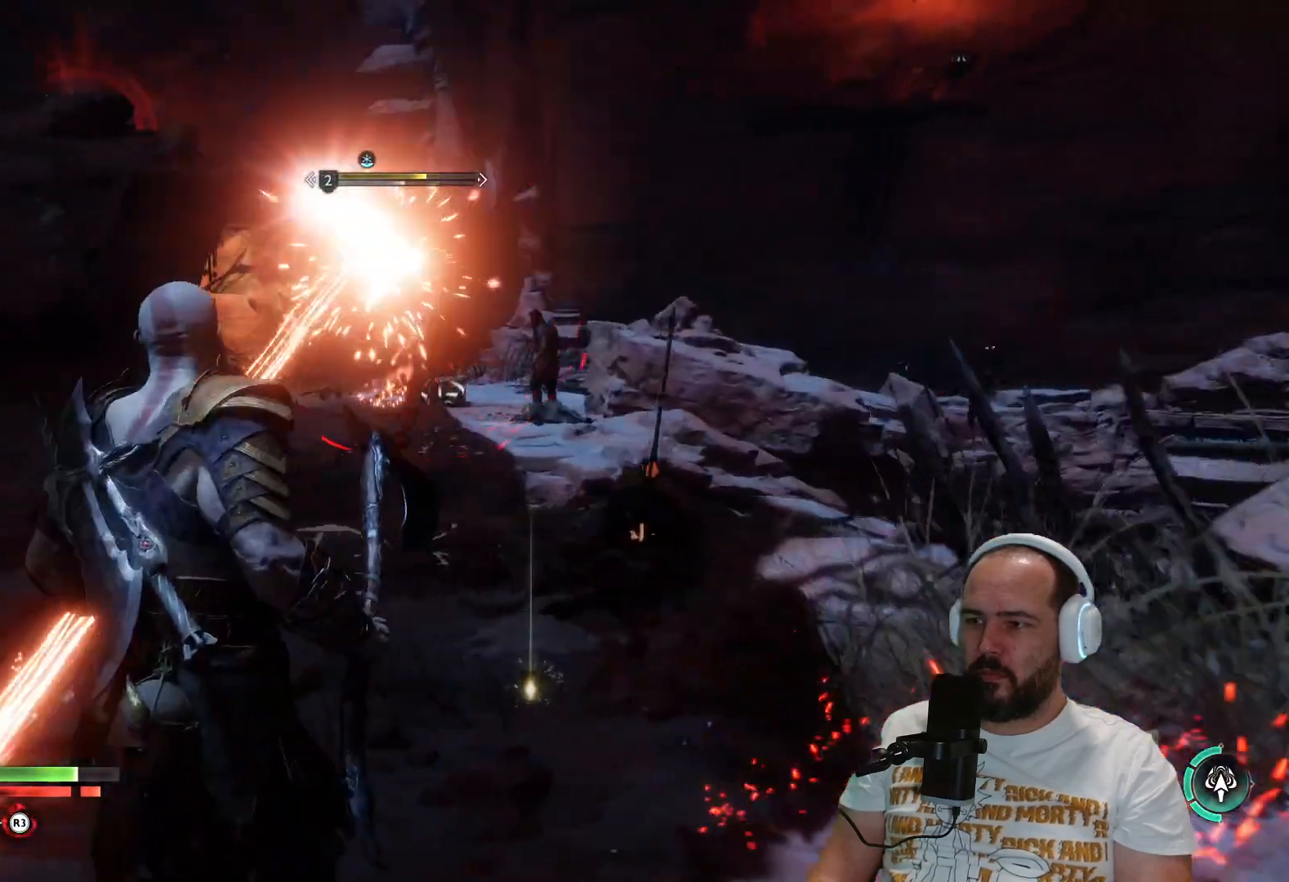
{"buttons": ["L1", "L3"], "left_stick": "down-left", "right_stick": "center", "events": [[200, "L1", "down"], [200, "L3", "down"], [200, "right_stick", "center"]]}
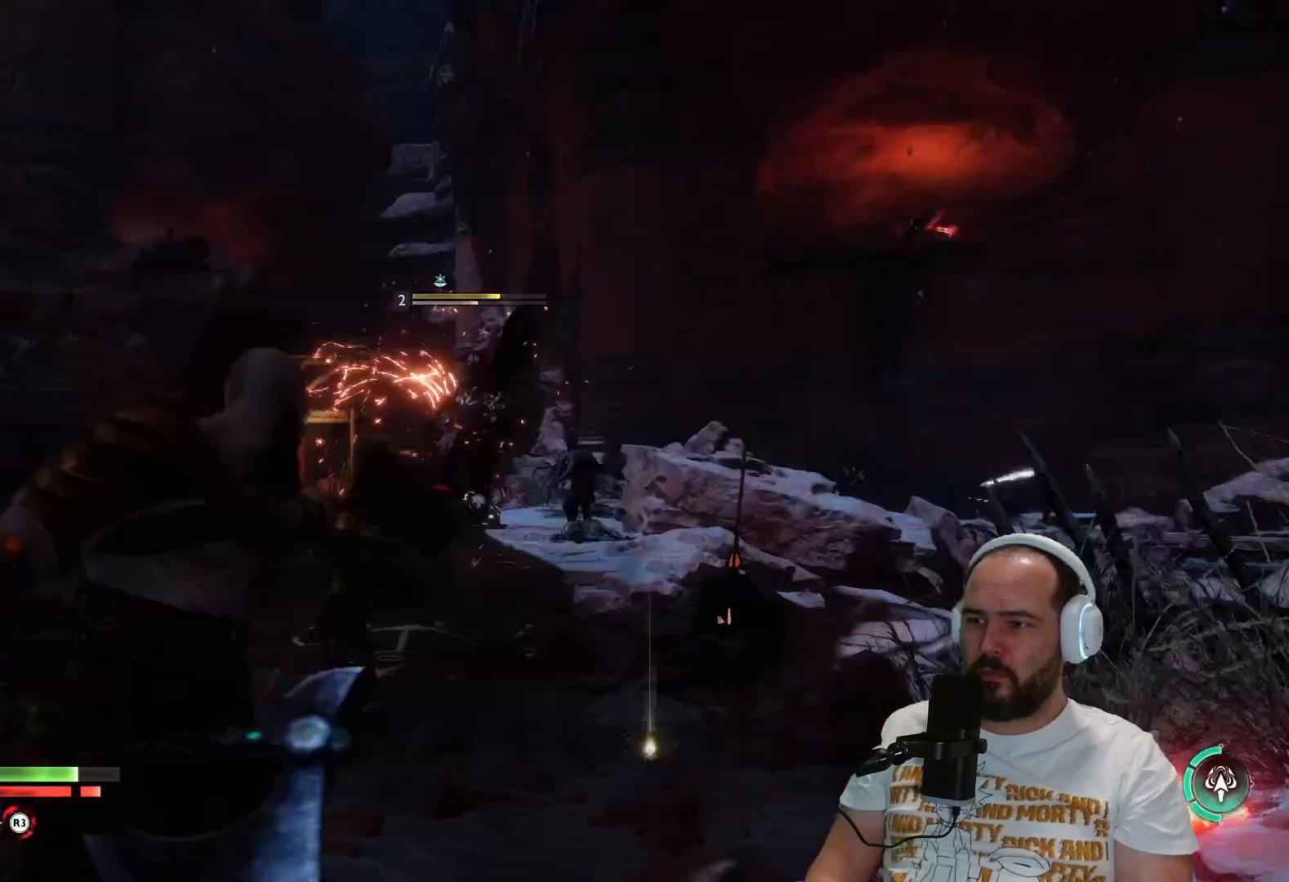
{"buttons": [], "left_stick": "down-left", "right_stick": "center", "events": [[33, "L1", "up"], [67, "CIRCLE", "down"], [217, "CIRCLE", "up"], [217, "L3", "up"], [317, "CIRCLE", "down"], [400, "CIRCLE", "up"]]}
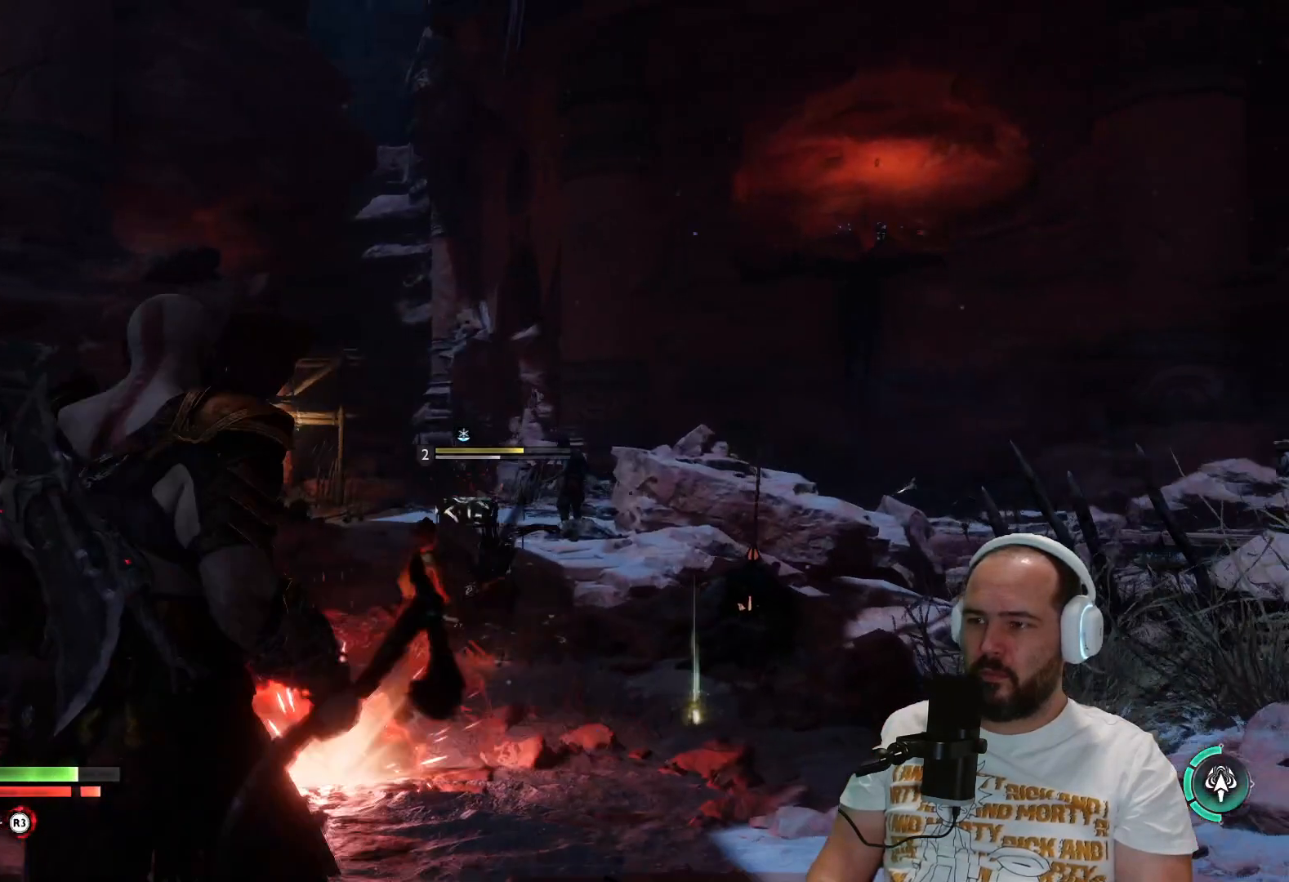
{"buttons": [], "left_stick": "down-left", "right_stick": "center", "events": [[333, "CROSS", "down"], [433, "CROSS", "up"]]}